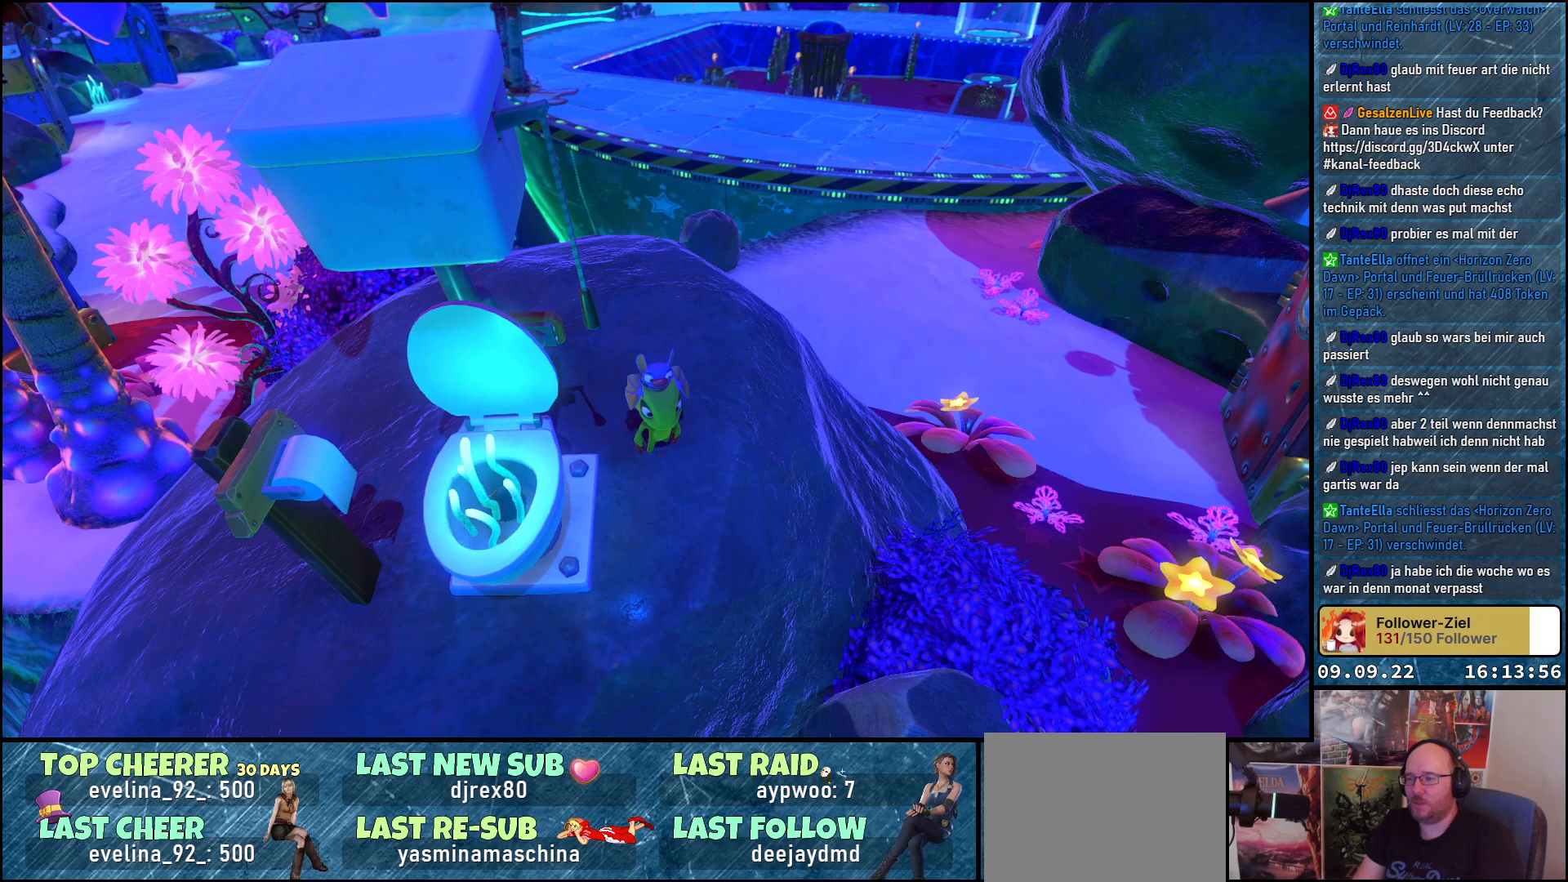
Gameplay with a controller (Xbox layout); each line is a JSON object with the inputs held at the frame after it. "events" lists button and stick changes between this image and that frame as [ms after this image, input, new state], when the widget could be followed in between. Not read: R3.
{"buttons": [], "left_stick": "up-left", "right_stick": "center", "events": [[17, "right_stick", "right"], [300, "left_stick", "up-left"], [300, "right_stick", "center"]]}
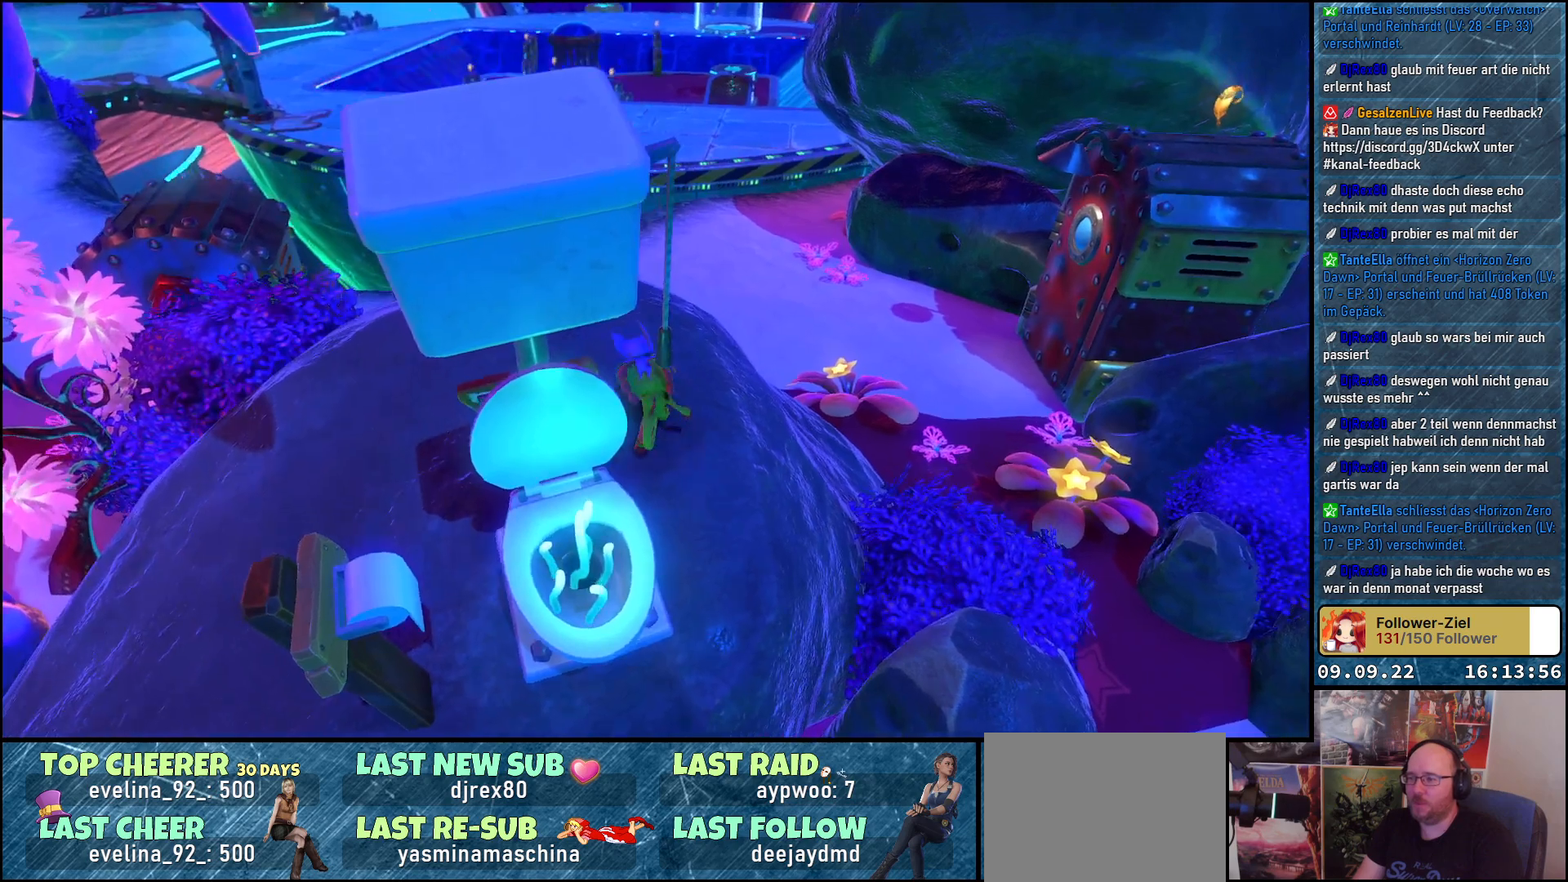
{"buttons": ["A"], "left_stick": "up-right", "right_stick": "center", "events": [[50, "left_stick", "up"], [83, "right_stick", "down-right"], [283, "left_stick", "up-right"], [317, "right_stick", "center"], [450, "A", "down"]]}
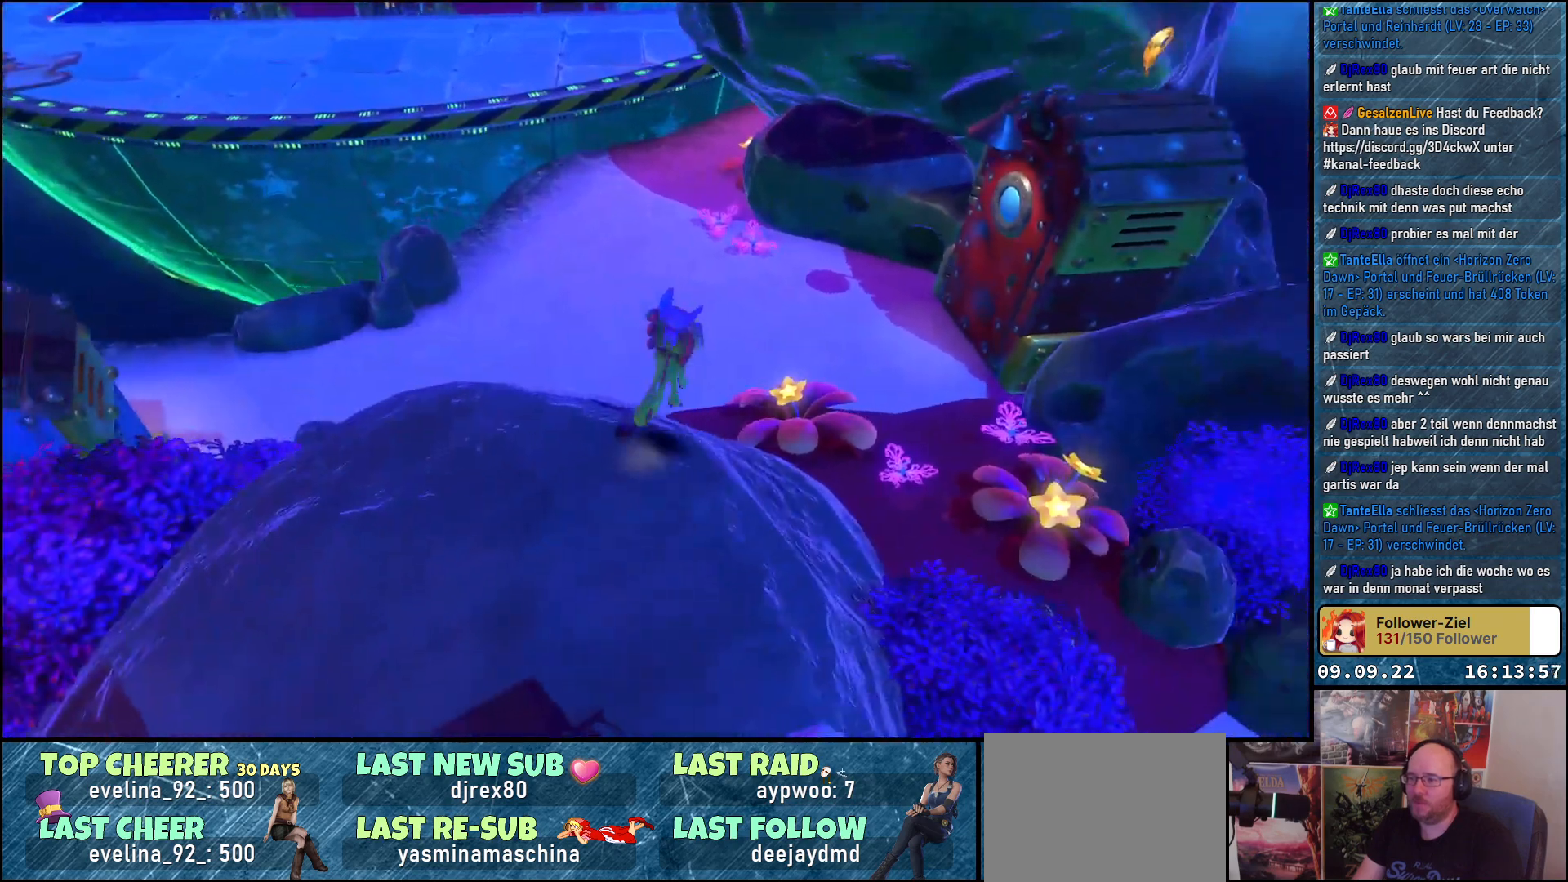
{"buttons": [], "left_stick": "up-left", "right_stick": "up-right", "events": [[50, "A", "up"], [250, "right_stick", "right"], [333, "left_stick", "up"], [433, "left_stick", "up-left"], [450, "right_stick", "up-right"]]}
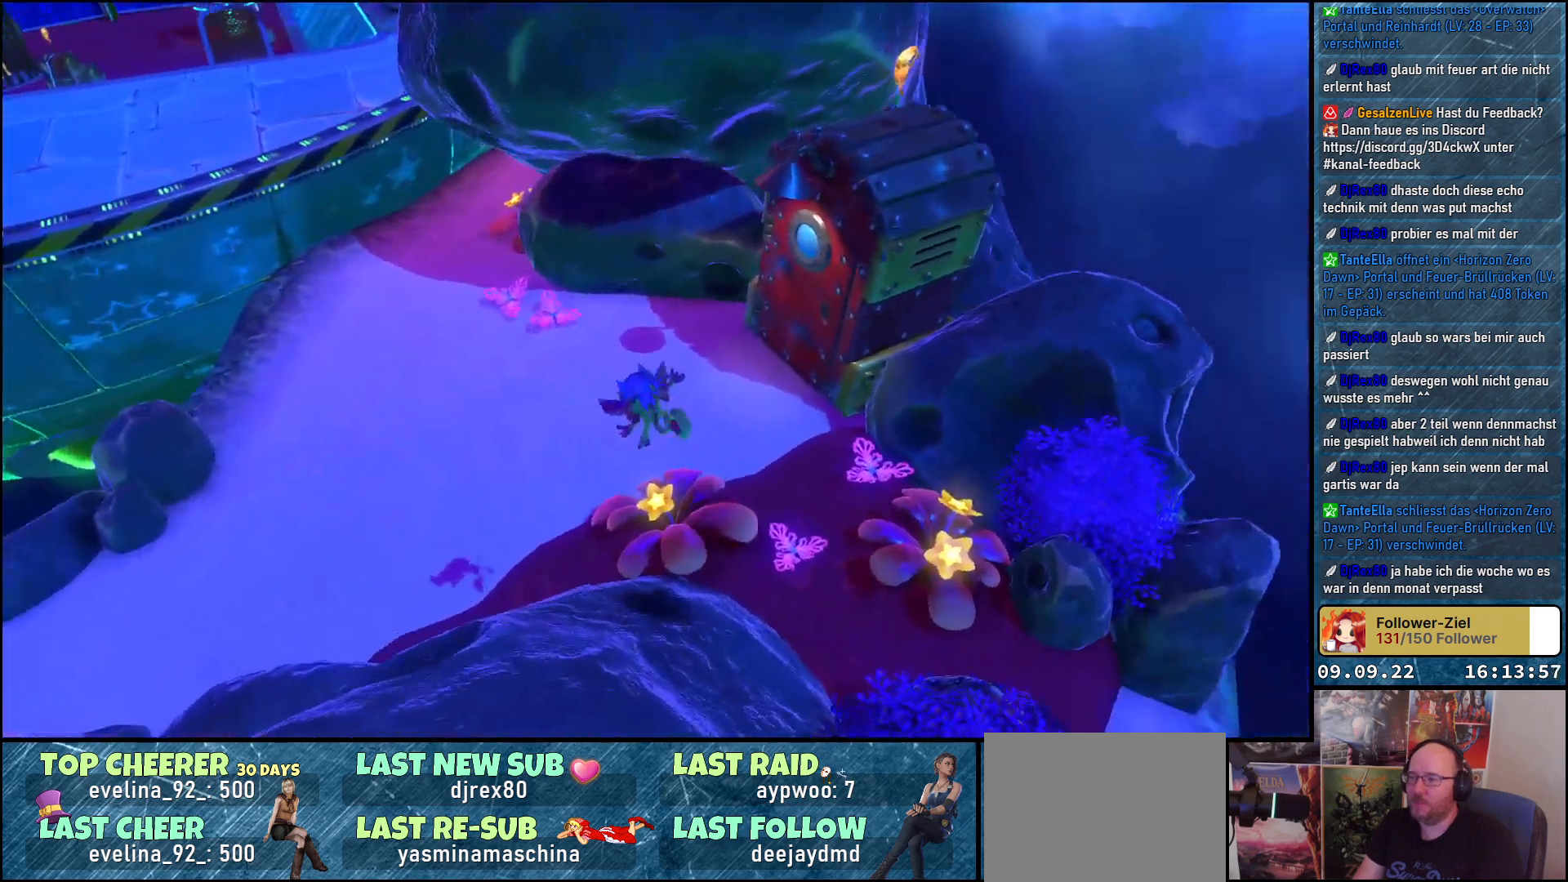
{"buttons": [], "left_stick": "left", "right_stick": "up-right", "events": [[267, "left_stick", "left"]]}
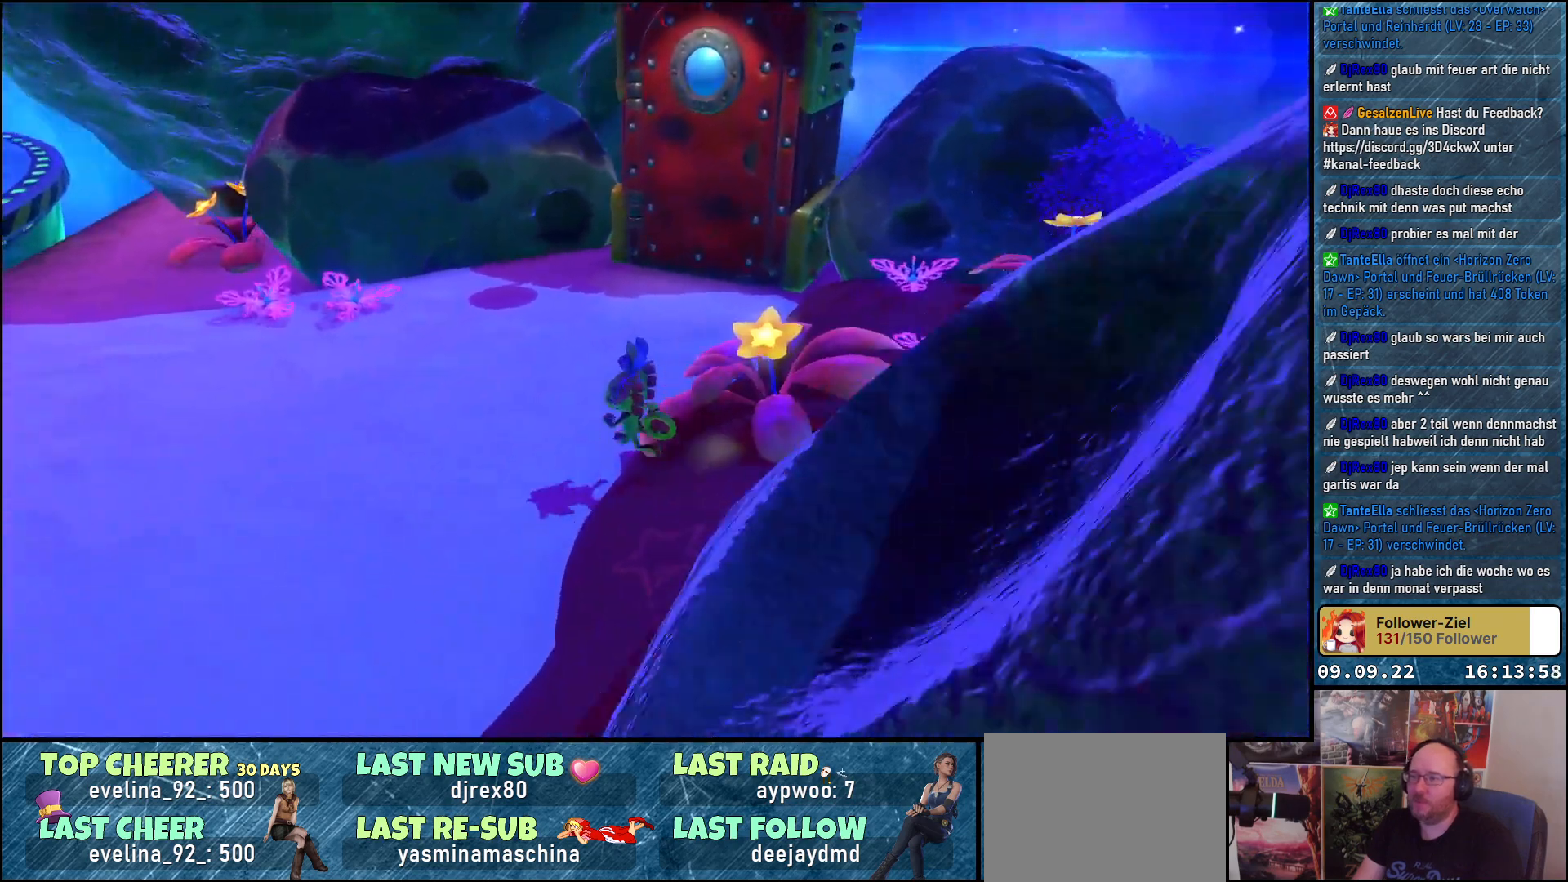
{"buttons": [], "left_stick": "right", "right_stick": "center", "events": [[217, "right_stick", "center"], [283, "left_stick", "up"], [367, "left_stick", "up-right"], [383, "A", "down"], [500, "A", "up"], [500, "left_stick", "right"]]}
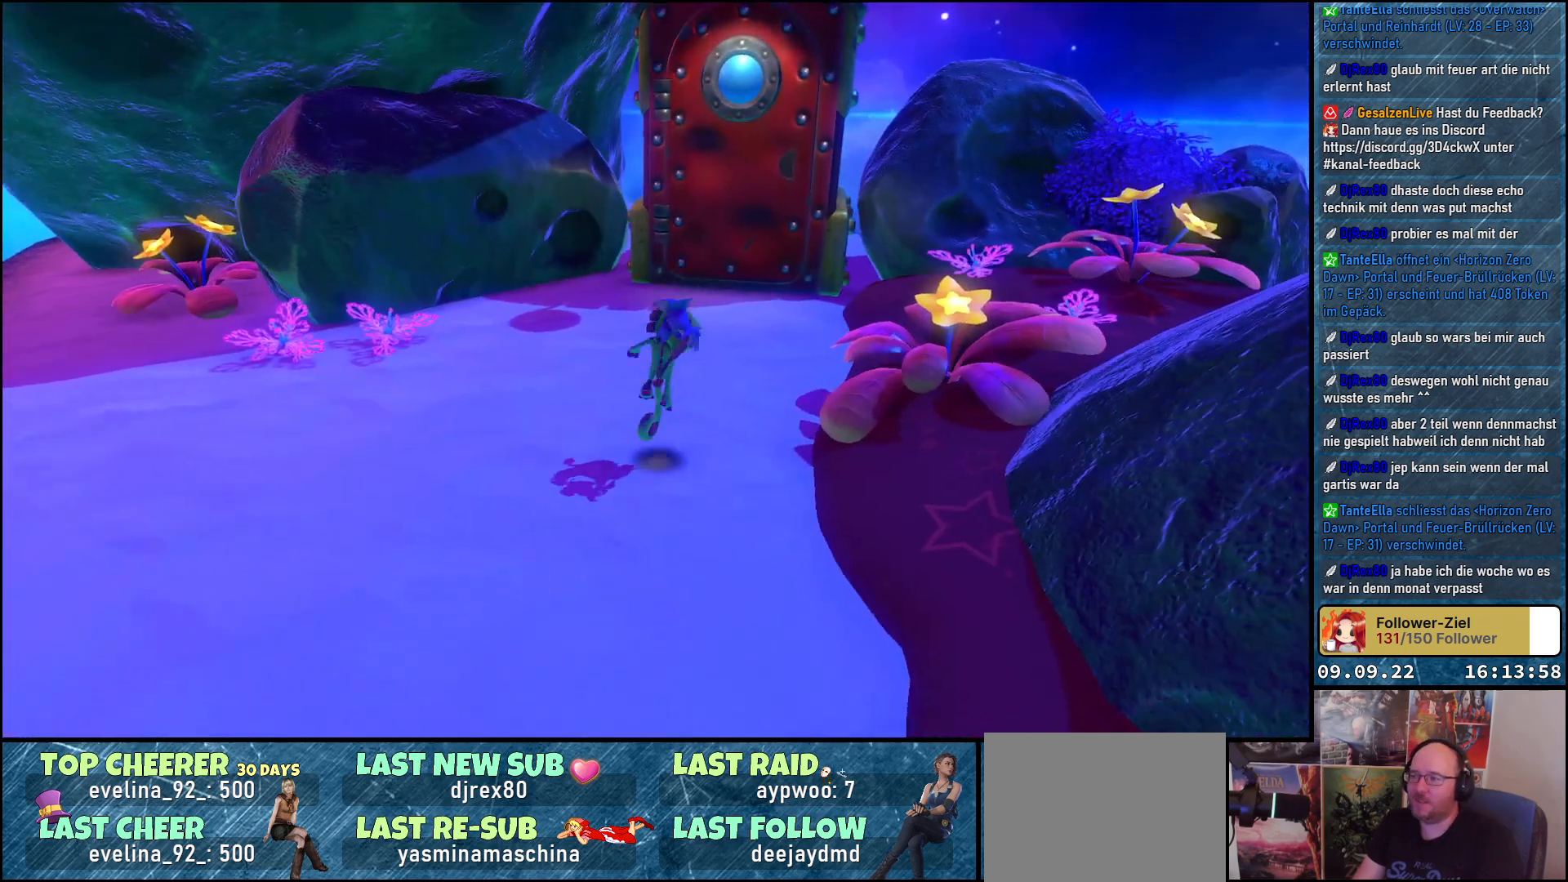
{"buttons": [], "left_stick": "right", "right_stick": "center", "events": [[250, "A", "down"], [350, "A", "up"]]}
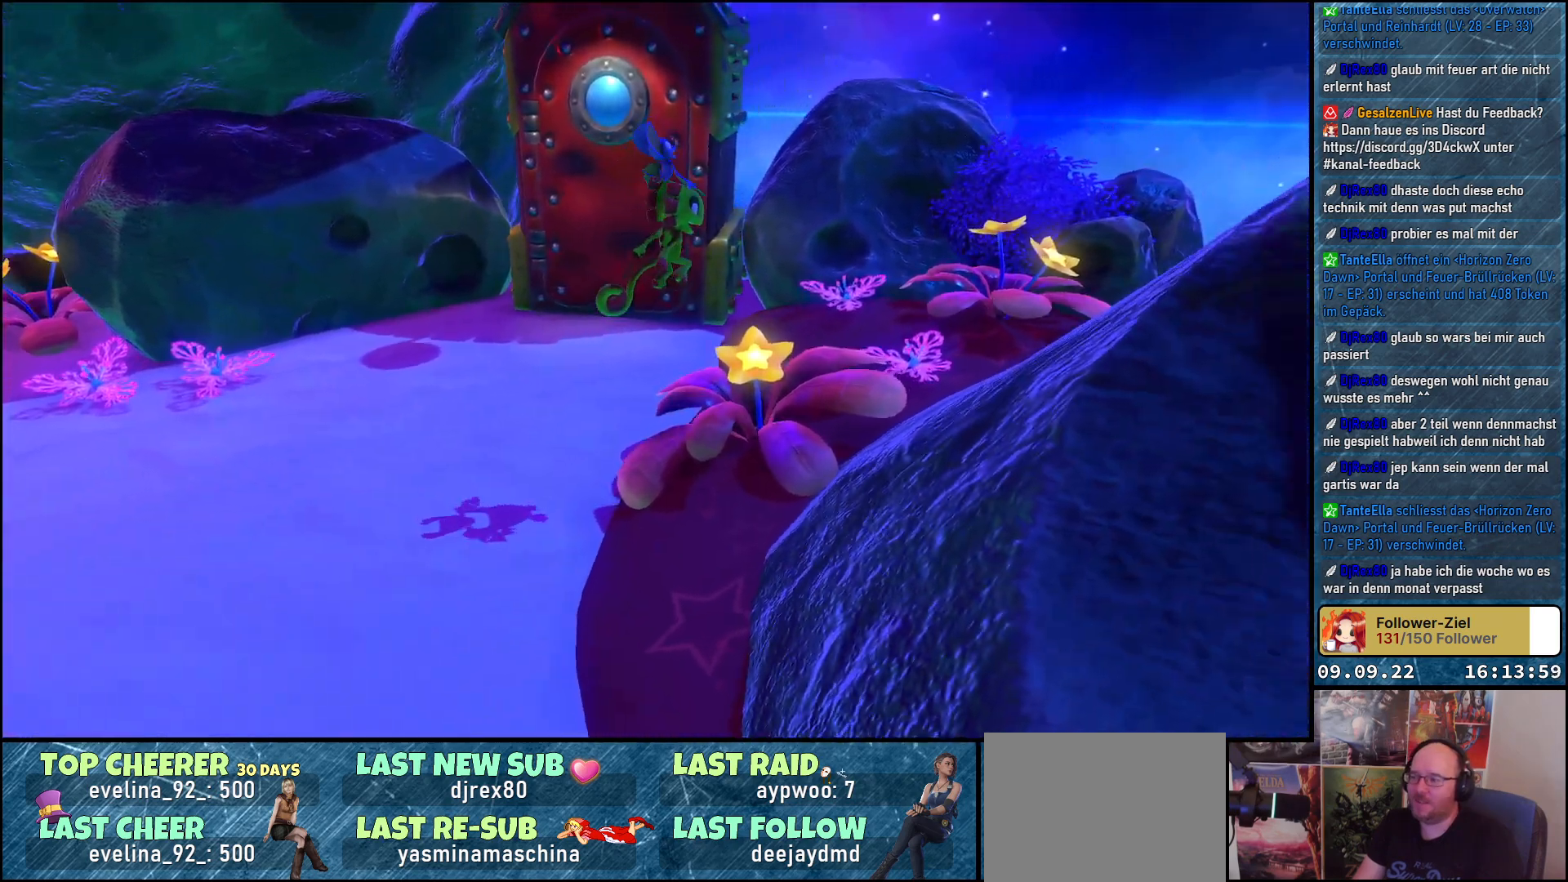
{"buttons": [], "left_stick": "right", "right_stick": "left", "events": [[150, "right_stick", "left"]]}
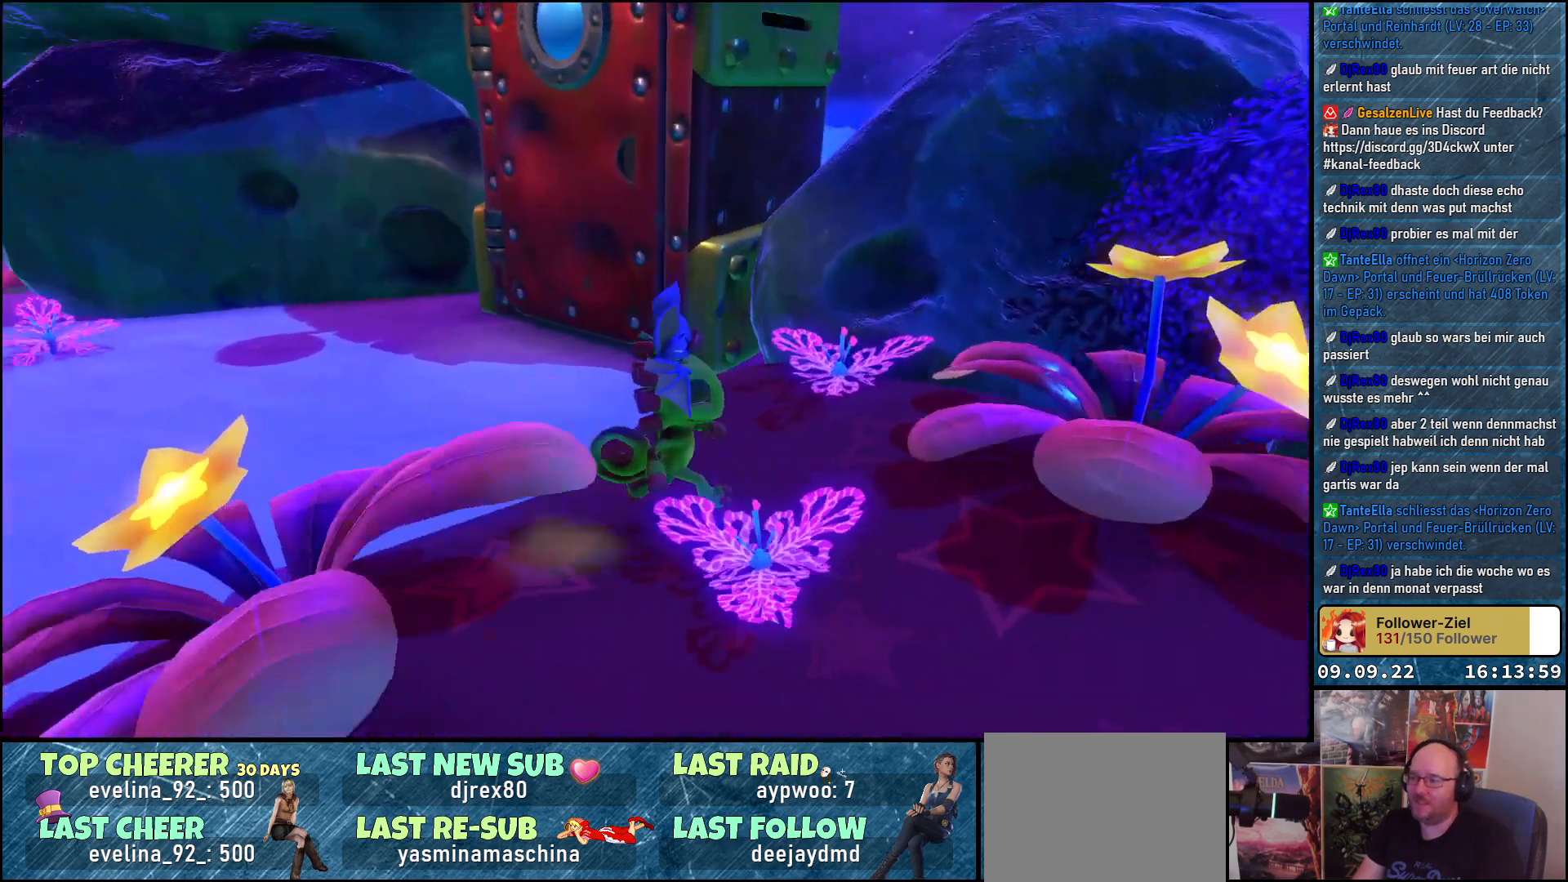
{"buttons": ["A"], "left_stick": "up-right", "right_stick": "center", "events": [[50, "right_stick", "center"], [150, "left_stick", "up-right"], [167, "A", "down"], [283, "A", "up"], [383, "A", "down"]]}
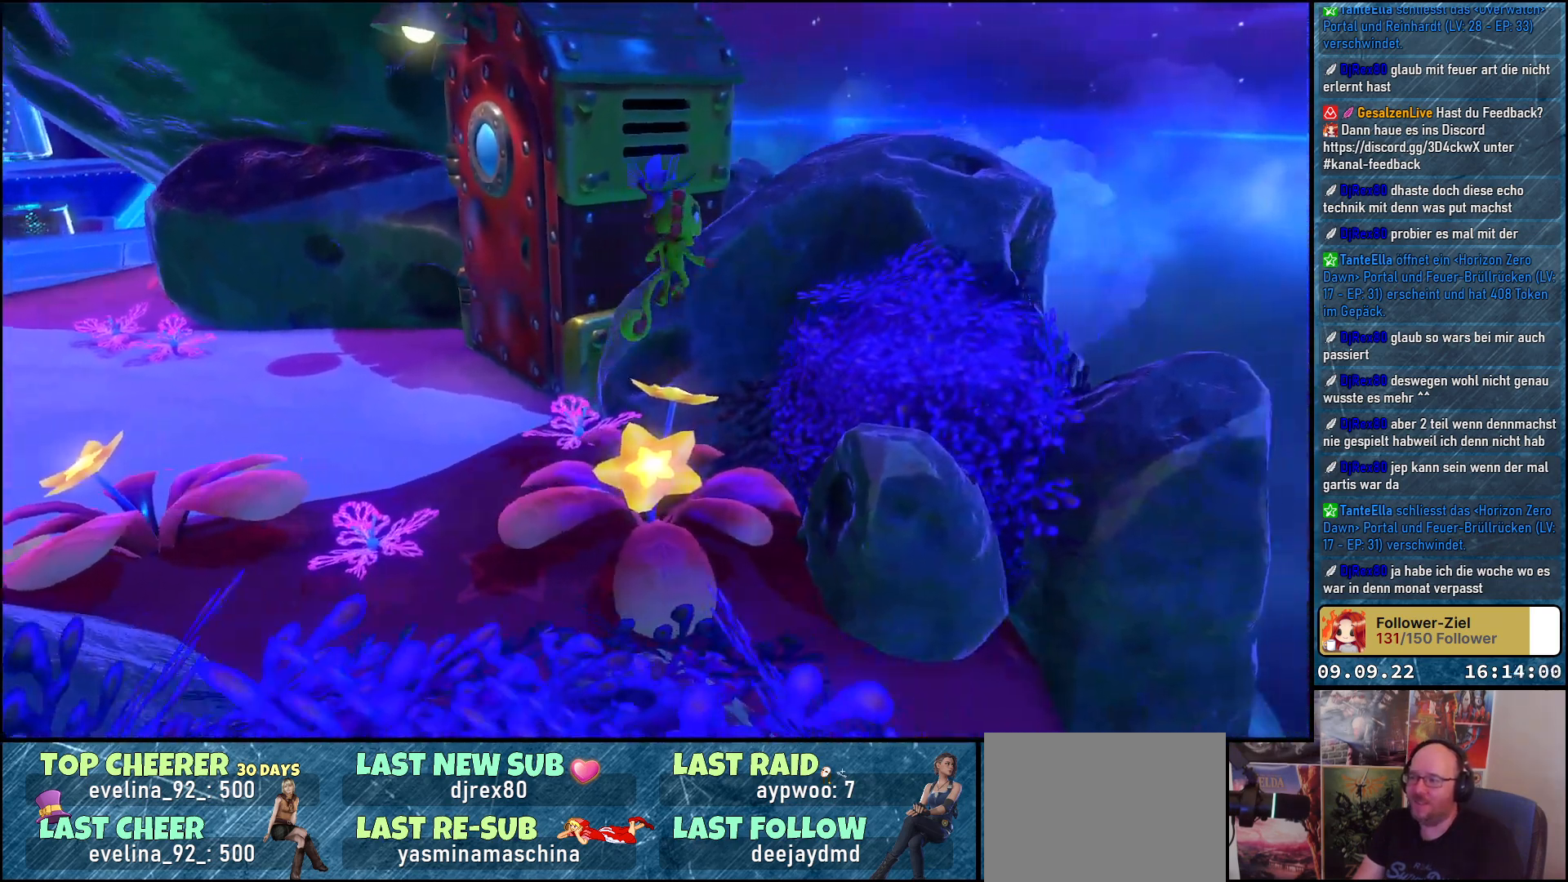
{"buttons": [], "left_stick": "up-left", "right_stick": "center", "events": [[283, "left_stick", "up"], [400, "left_stick", "up-left"], [500, "A", "up"]]}
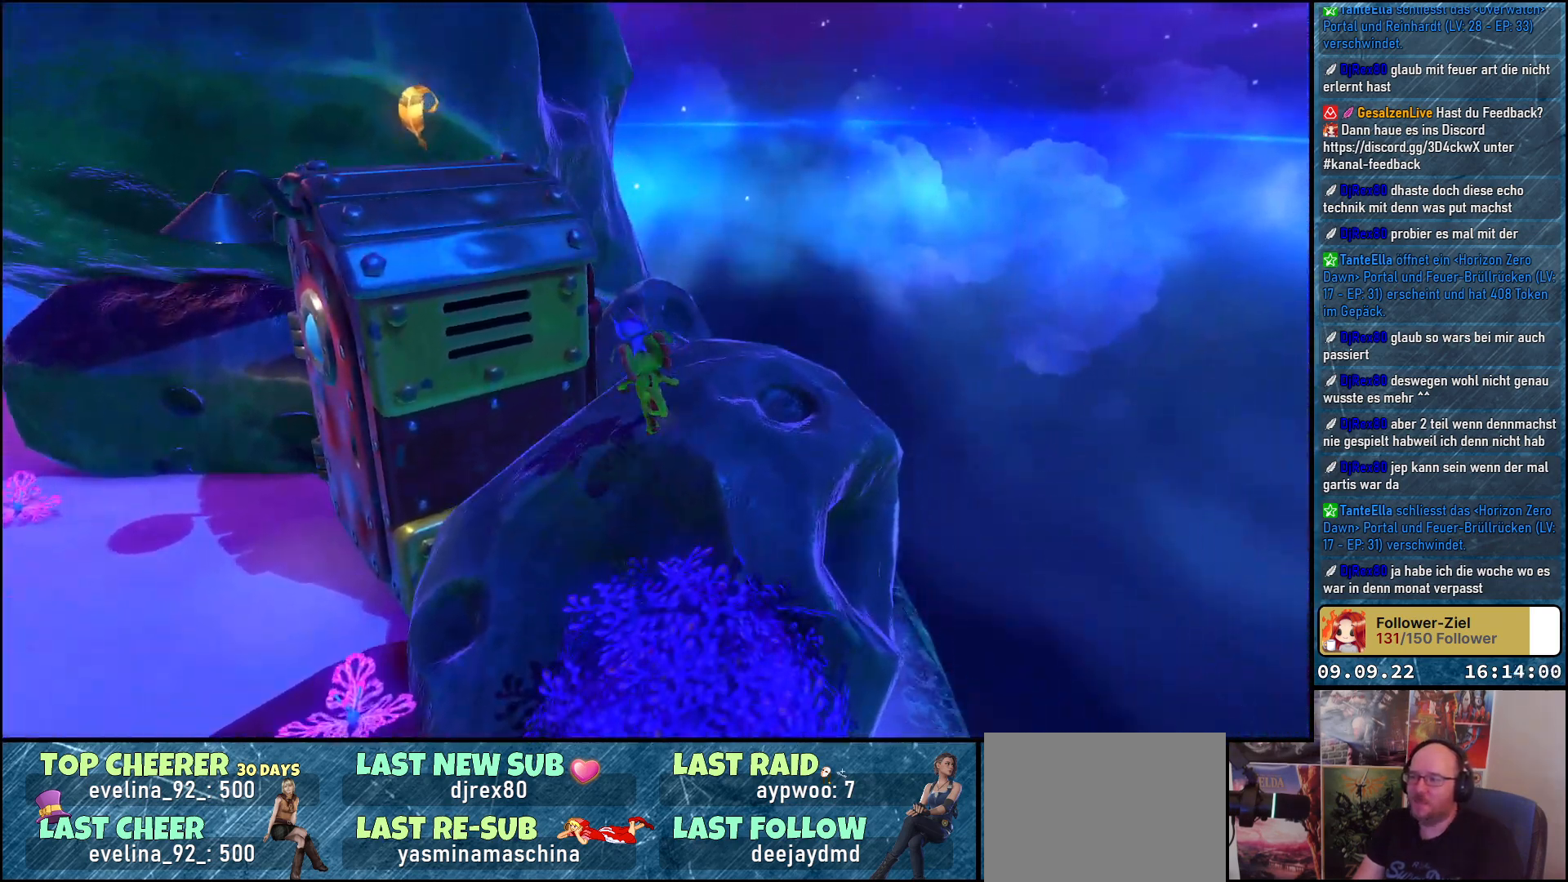
{"buttons": ["A"], "left_stick": "up-left", "right_stick": "center", "events": [[67, "left_stick", "left"], [133, "A", "down"], [367, "A", "up"], [383, "left_stick", "up-left"], [433, "A", "down"]]}
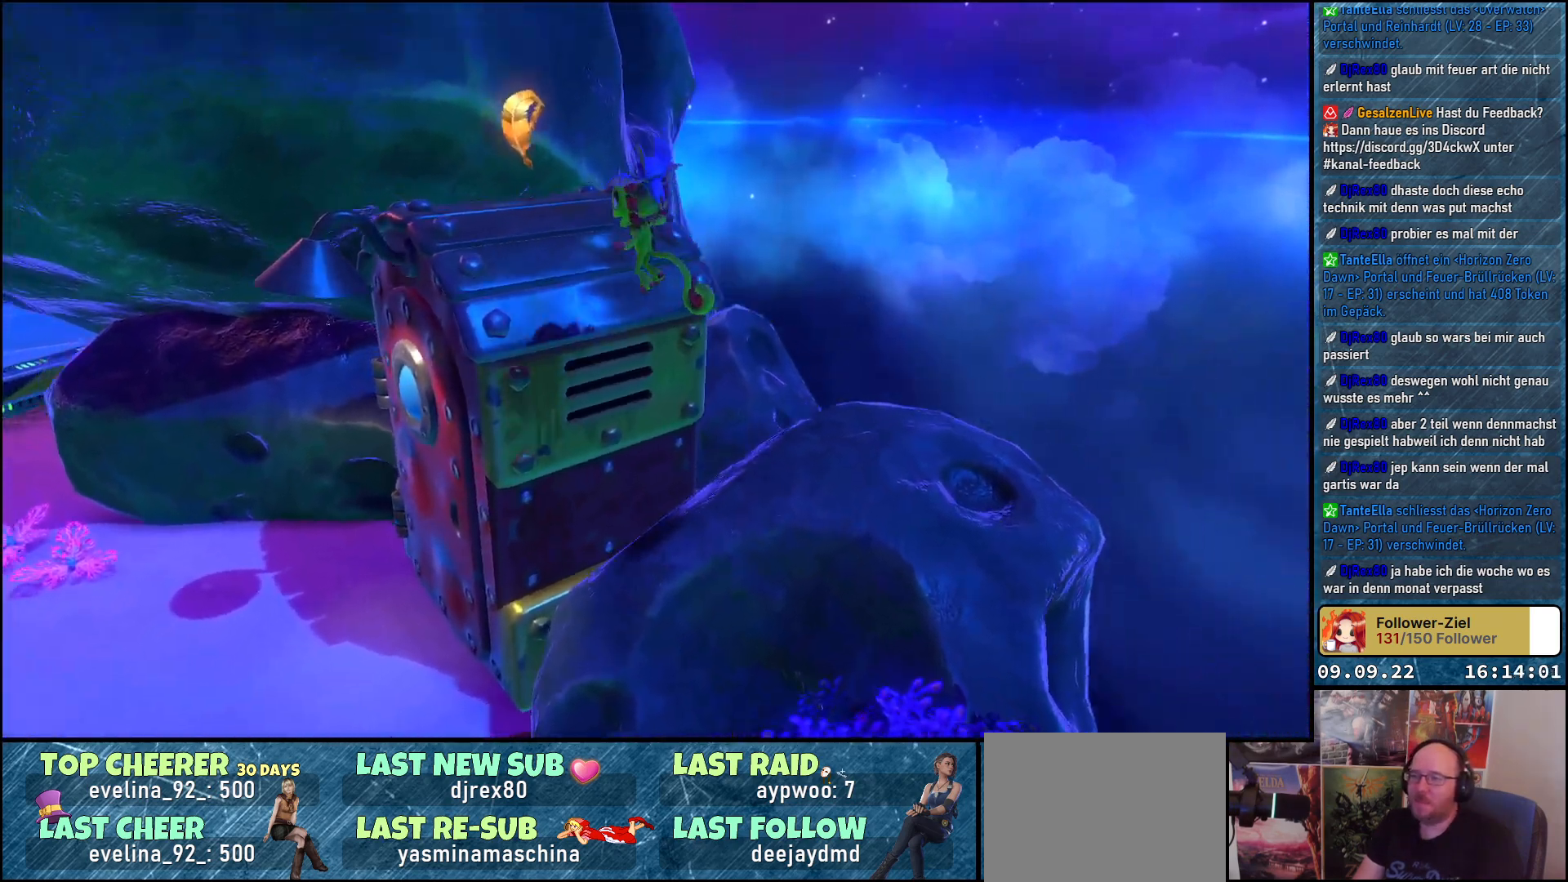
{"buttons": [], "left_stick": "left", "right_stick": "center", "events": [[150, "left_stick", "up"], [200, "A", "up"], [383, "left_stick", "center"], [483, "left_stick", "left"]]}
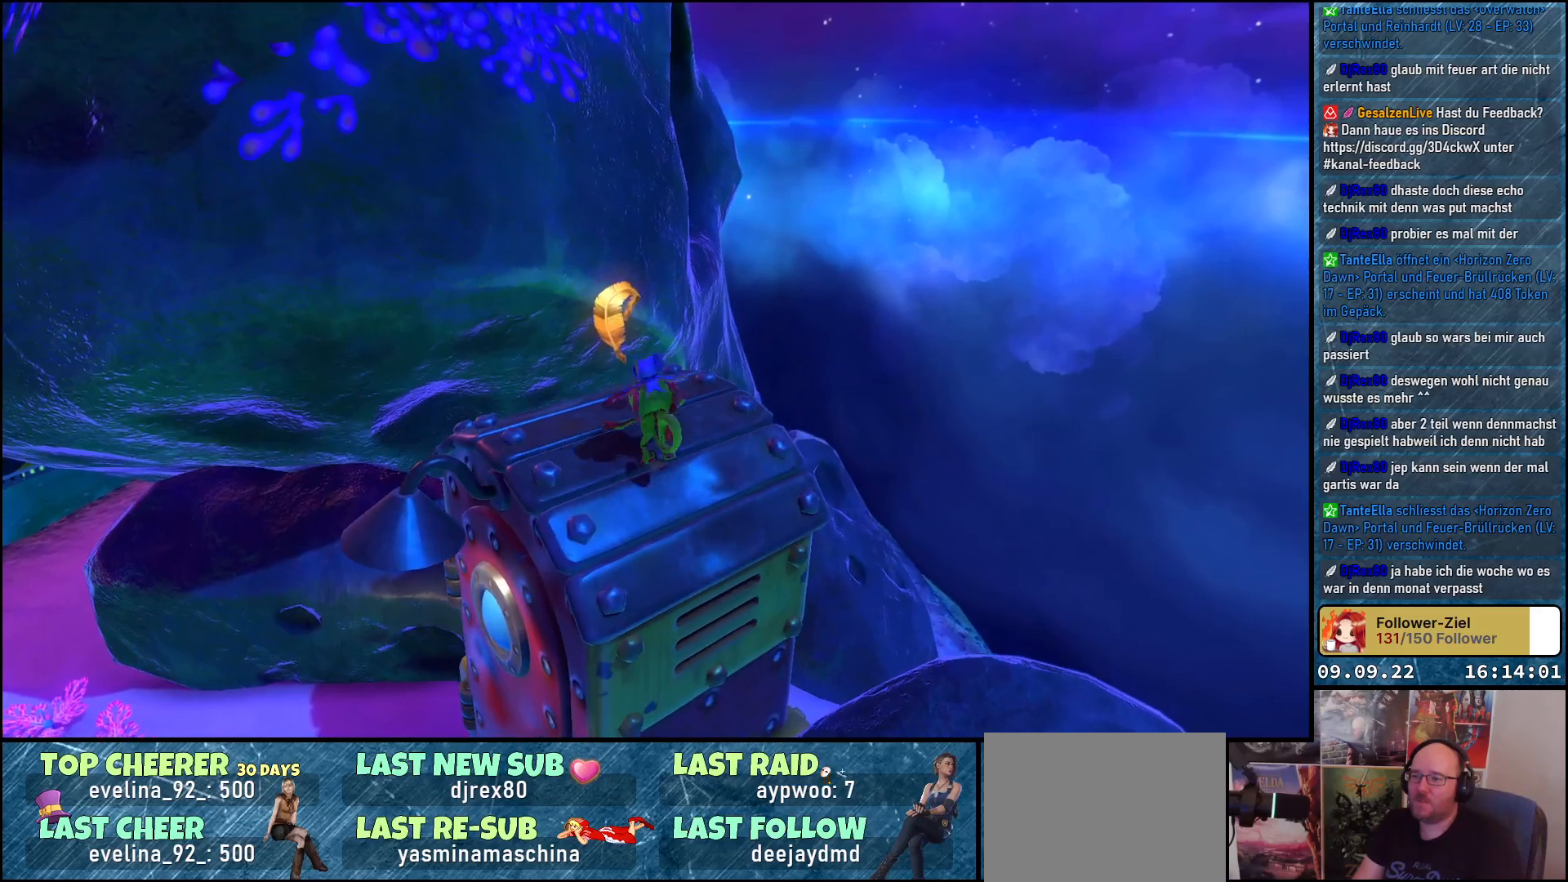
{"buttons": [], "left_stick": "left", "right_stick": "center", "events": [[217, "left_stick", "up"], [450, "left_stick", "left"]]}
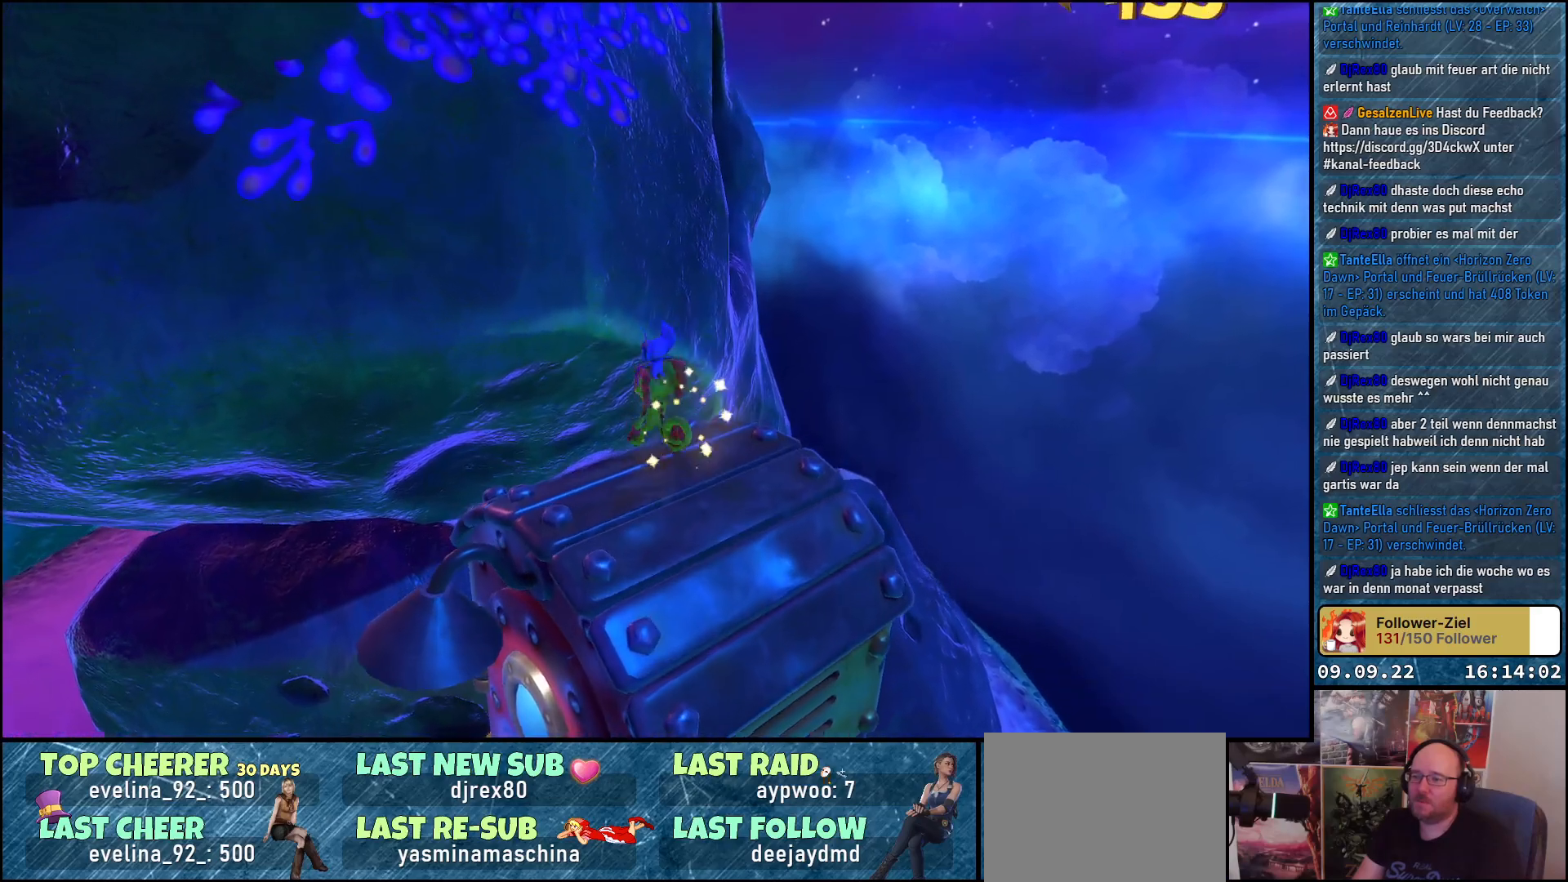
{"buttons": [], "left_stick": "down-left", "right_stick": "center", "events": [[17, "left_stick", "down-left"], [250, "A", "down"], [333, "A", "up"]]}
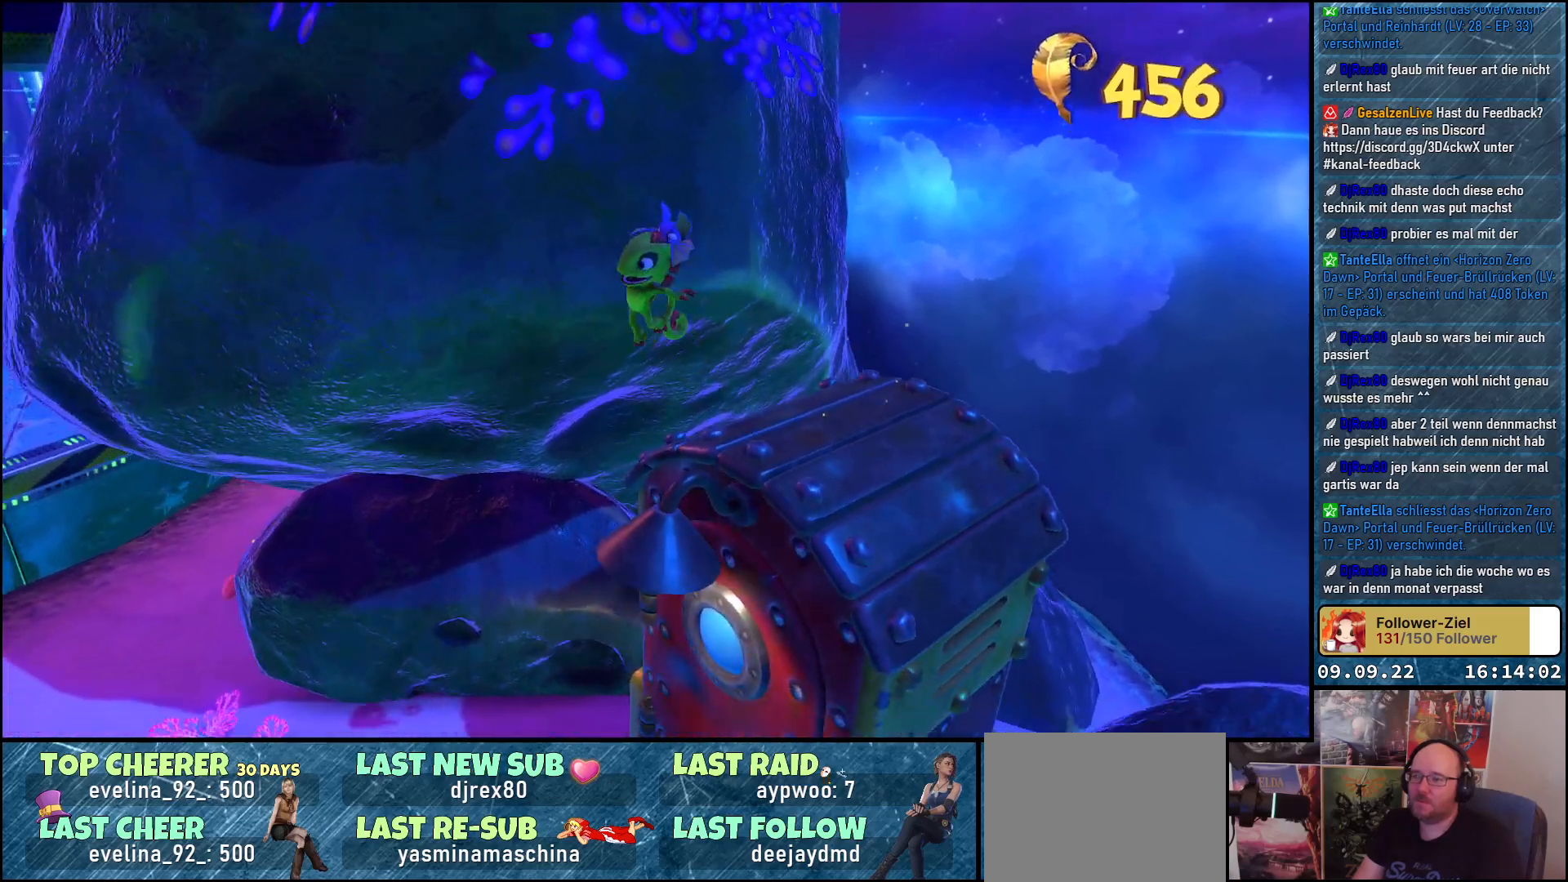
{"buttons": ["A"], "left_stick": "left", "right_stick": "center", "events": [[317, "left_stick", "left"], [383, "A", "down"]]}
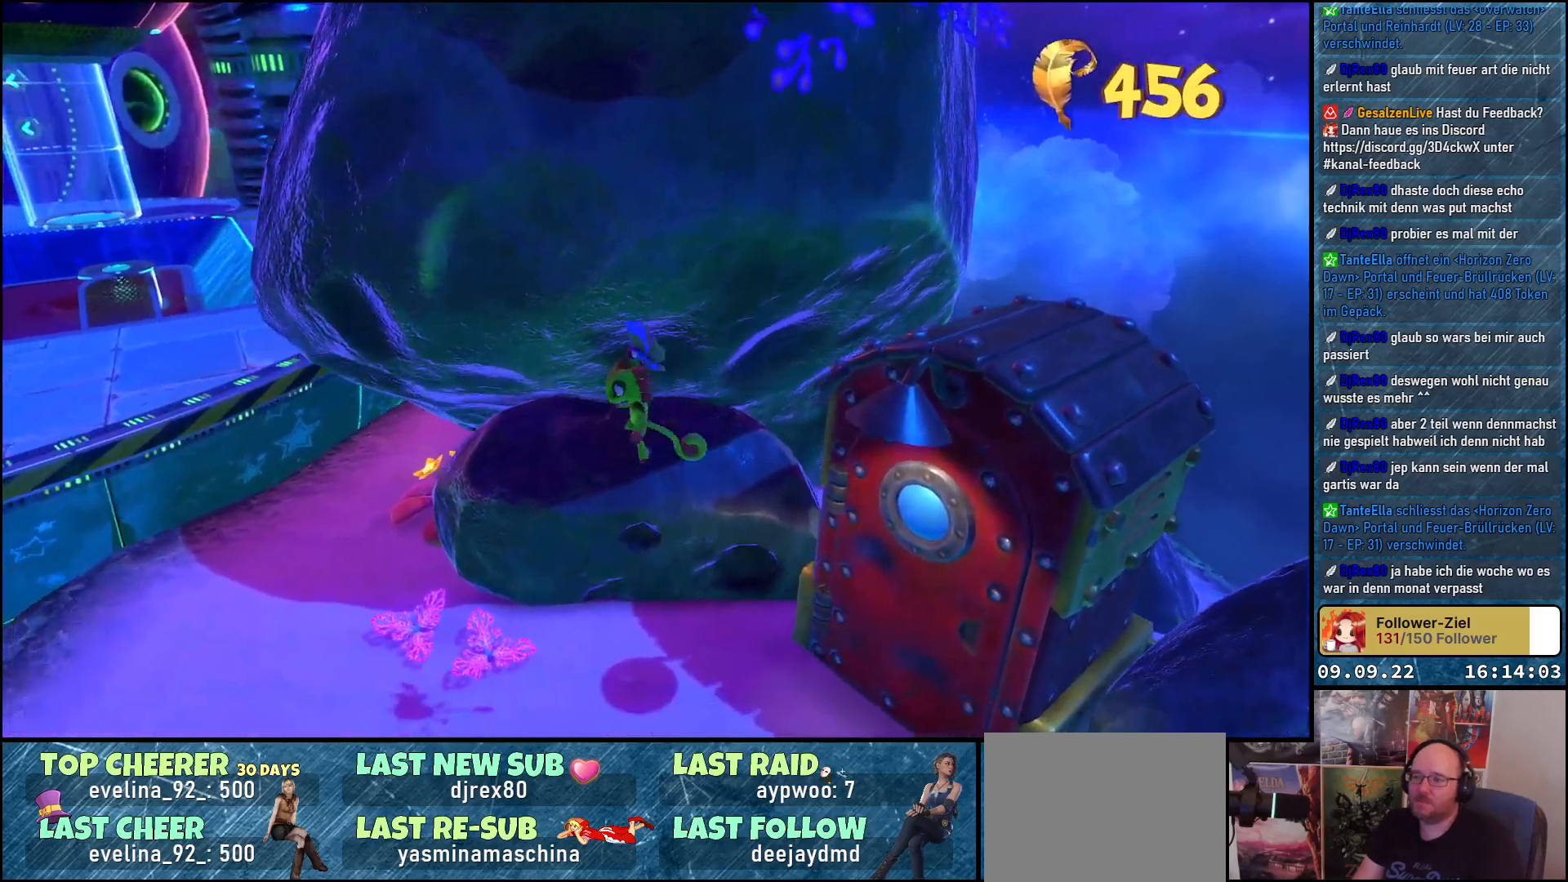
{"buttons": [], "left_stick": "up-left", "right_stick": "right", "events": [[17, "A", "up"], [117, "left_stick", "up-left"], [317, "right_stick", "right"]]}
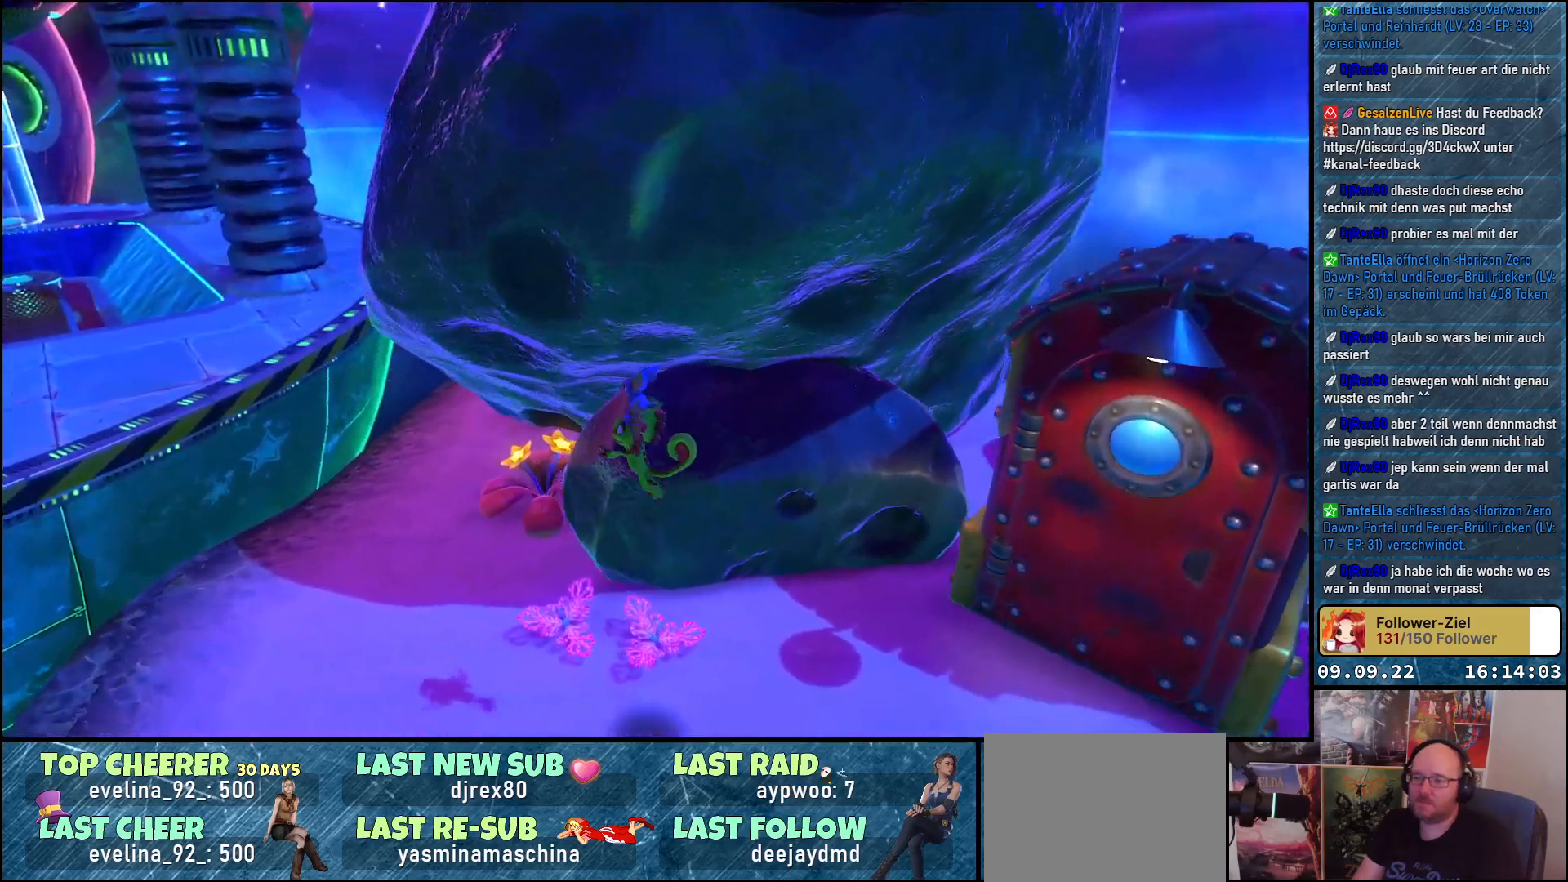
{"buttons": [], "left_stick": "left", "right_stick": "right", "events": [[167, "left_stick", "left"]]}
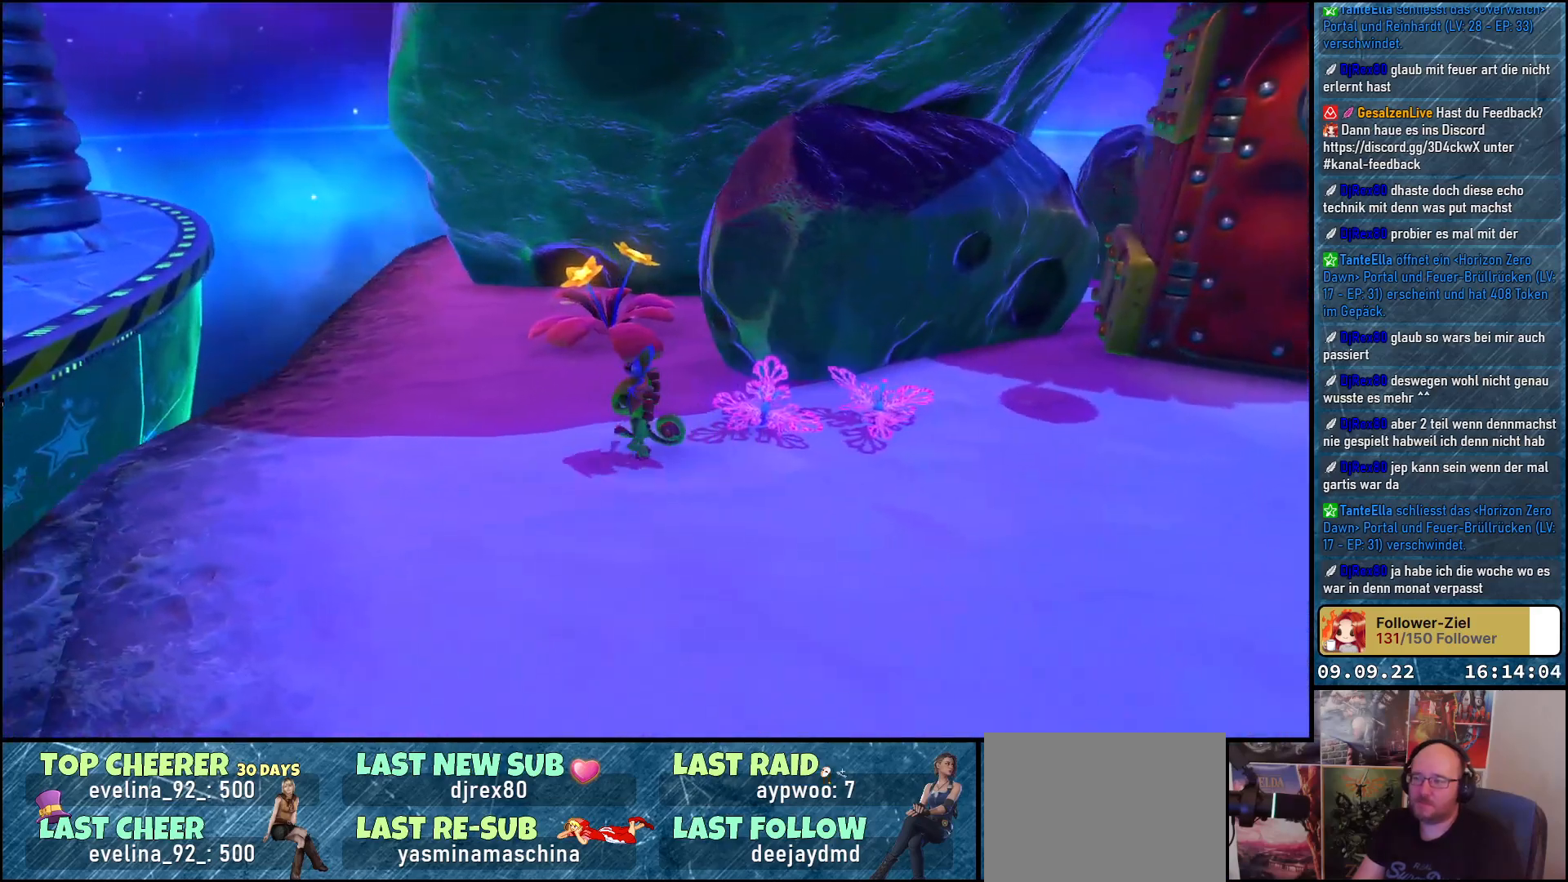
{"buttons": [], "left_stick": "up-left", "right_stick": "right", "events": [[350, "left_stick", "up-left"]]}
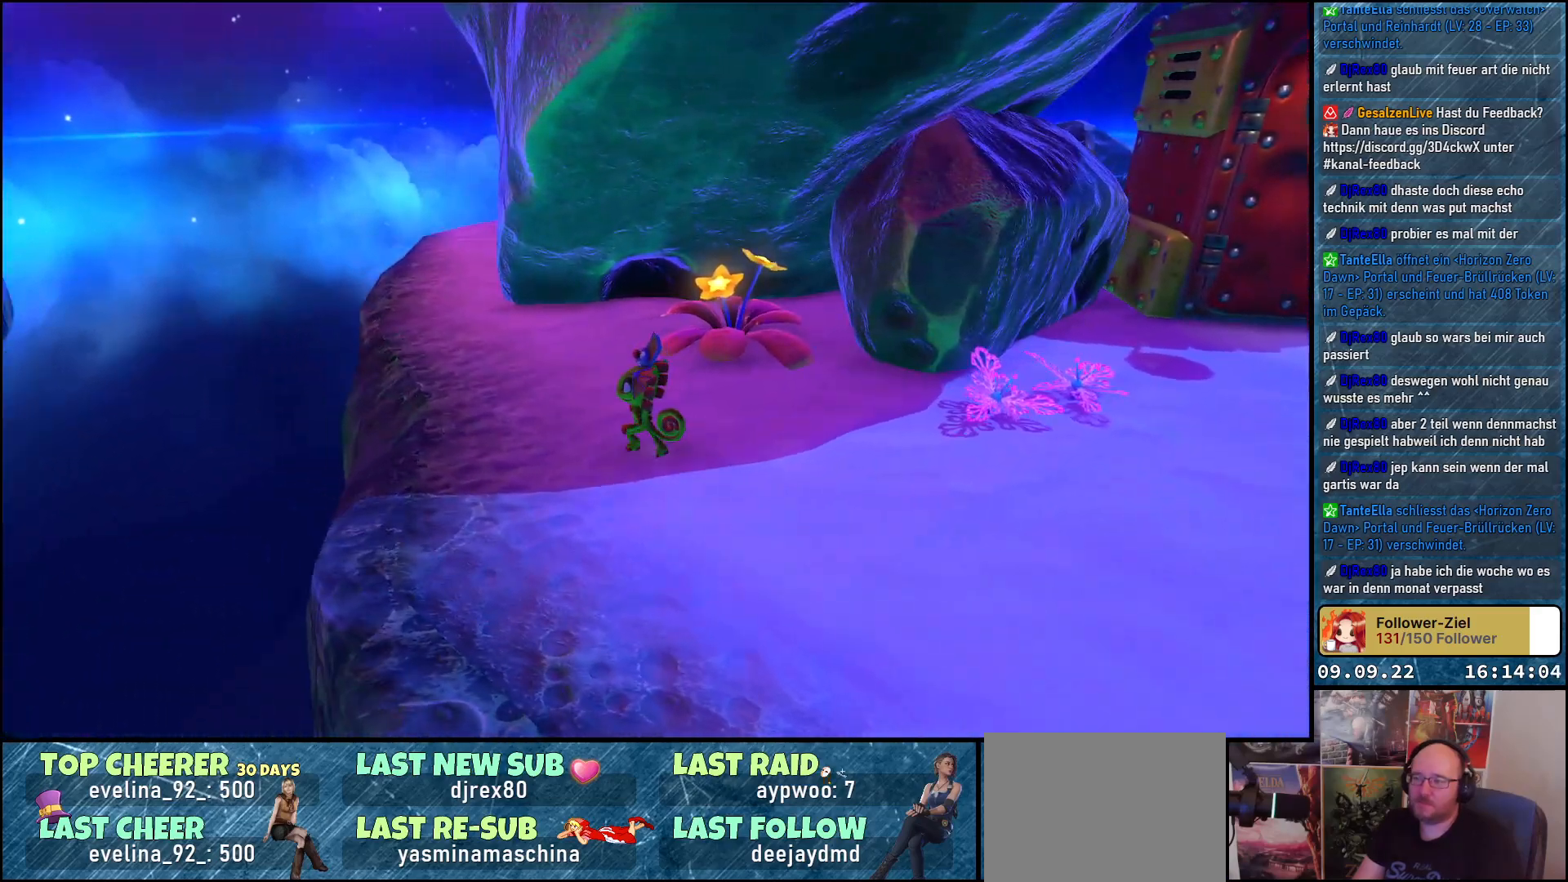
{"buttons": [], "left_stick": "up-left", "right_stick": "right", "events": []}
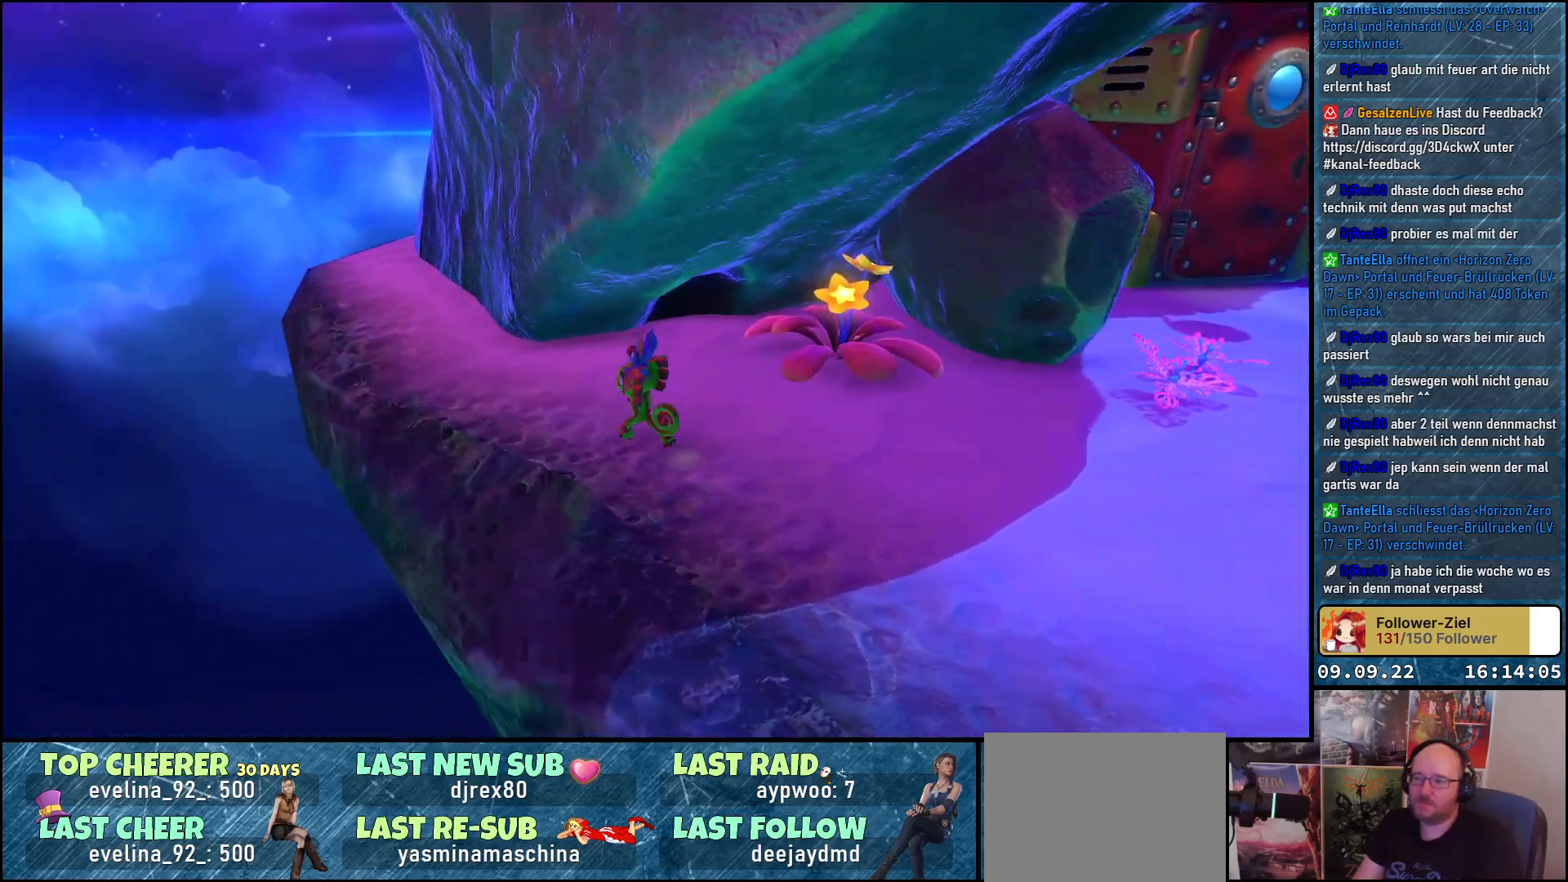
{"buttons": [], "left_stick": "up-left", "right_stick": "right", "events": []}
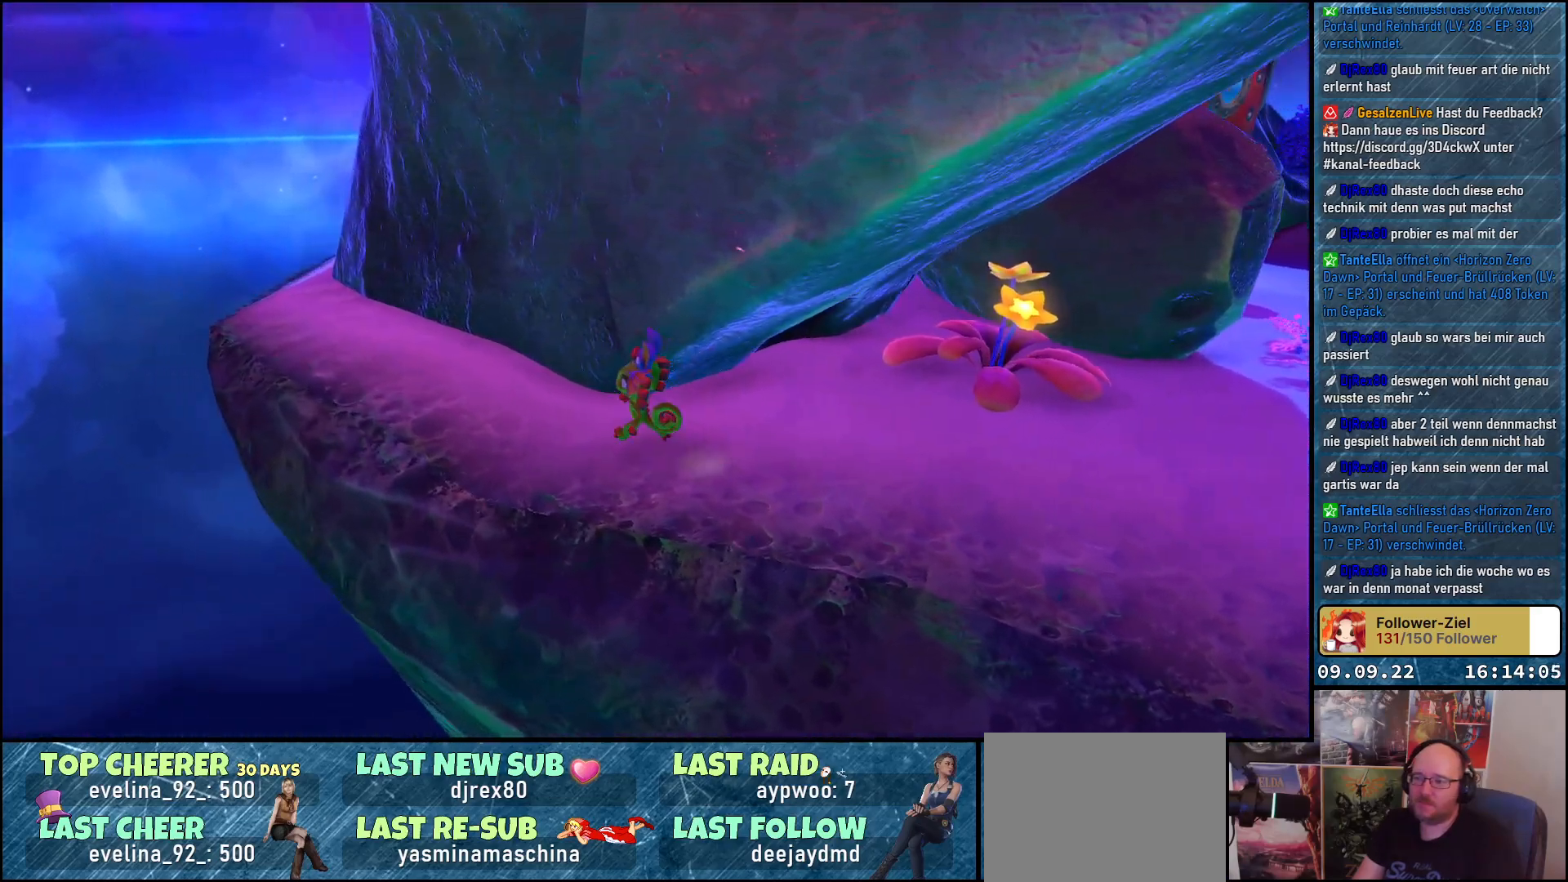
{"buttons": [], "left_stick": "up-left", "right_stick": "right", "events": []}
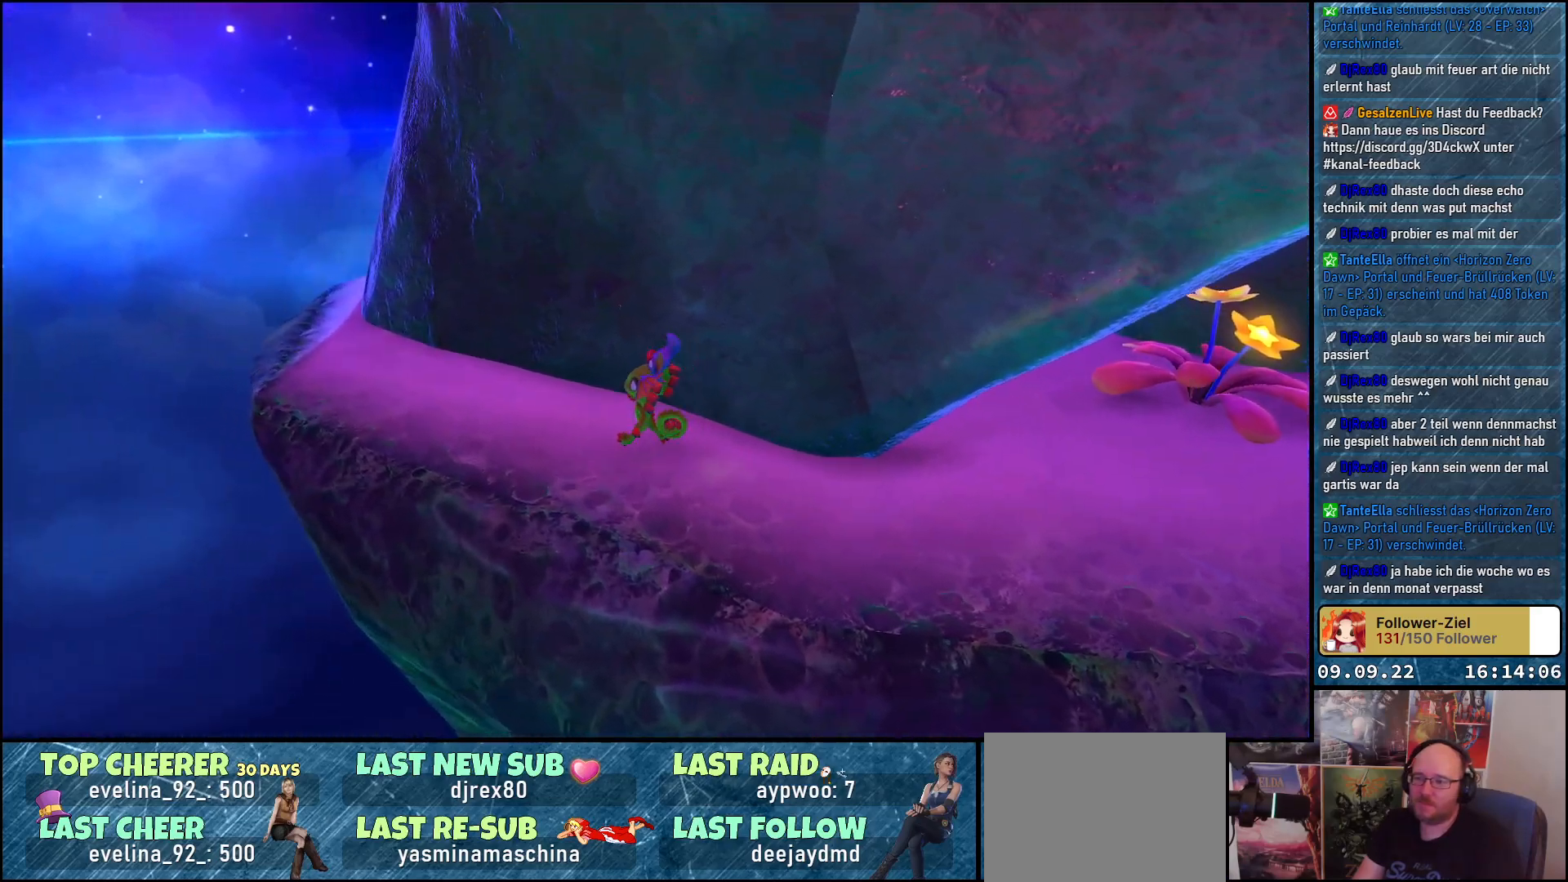
{"buttons": [], "left_stick": "up-left", "right_stick": "right", "events": []}
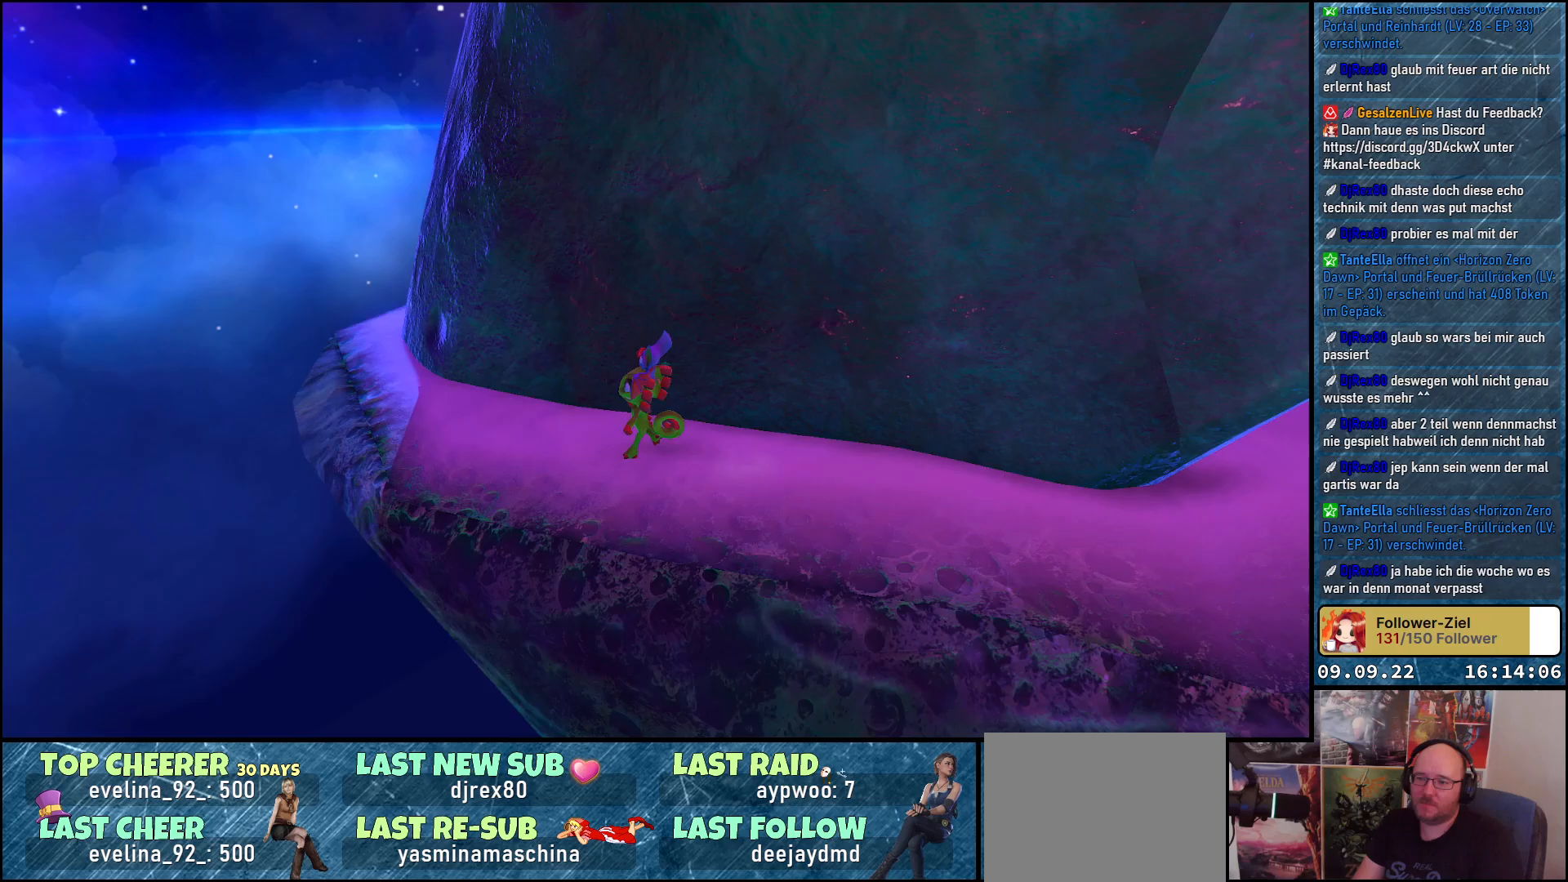
{"buttons": [], "left_stick": "up-left", "right_stick": "right", "events": []}
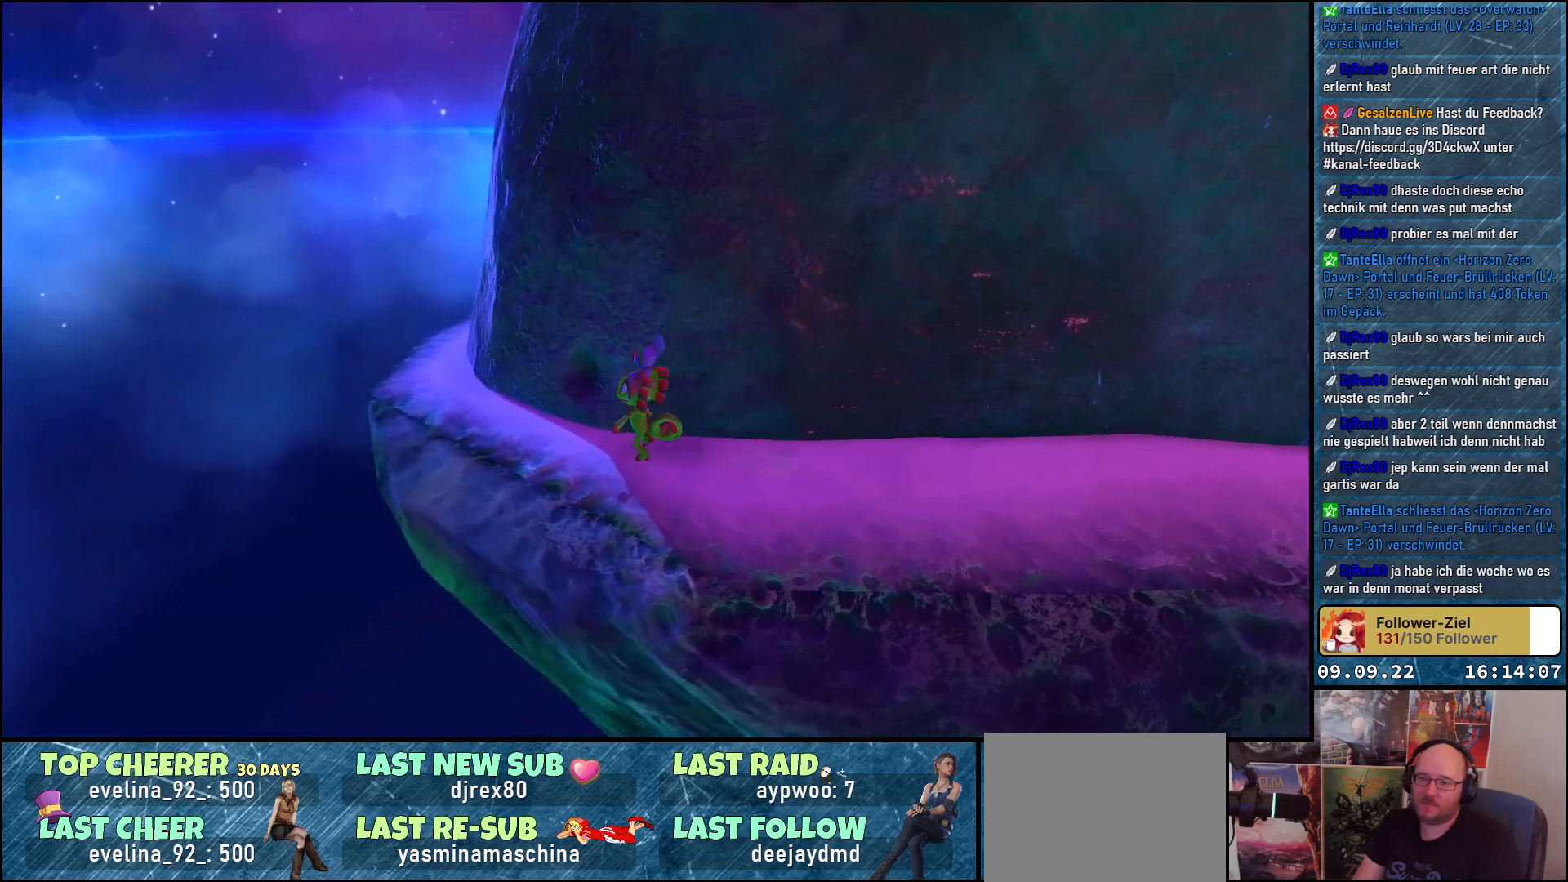
{"buttons": [], "left_stick": "up-left", "right_stick": "right", "events": []}
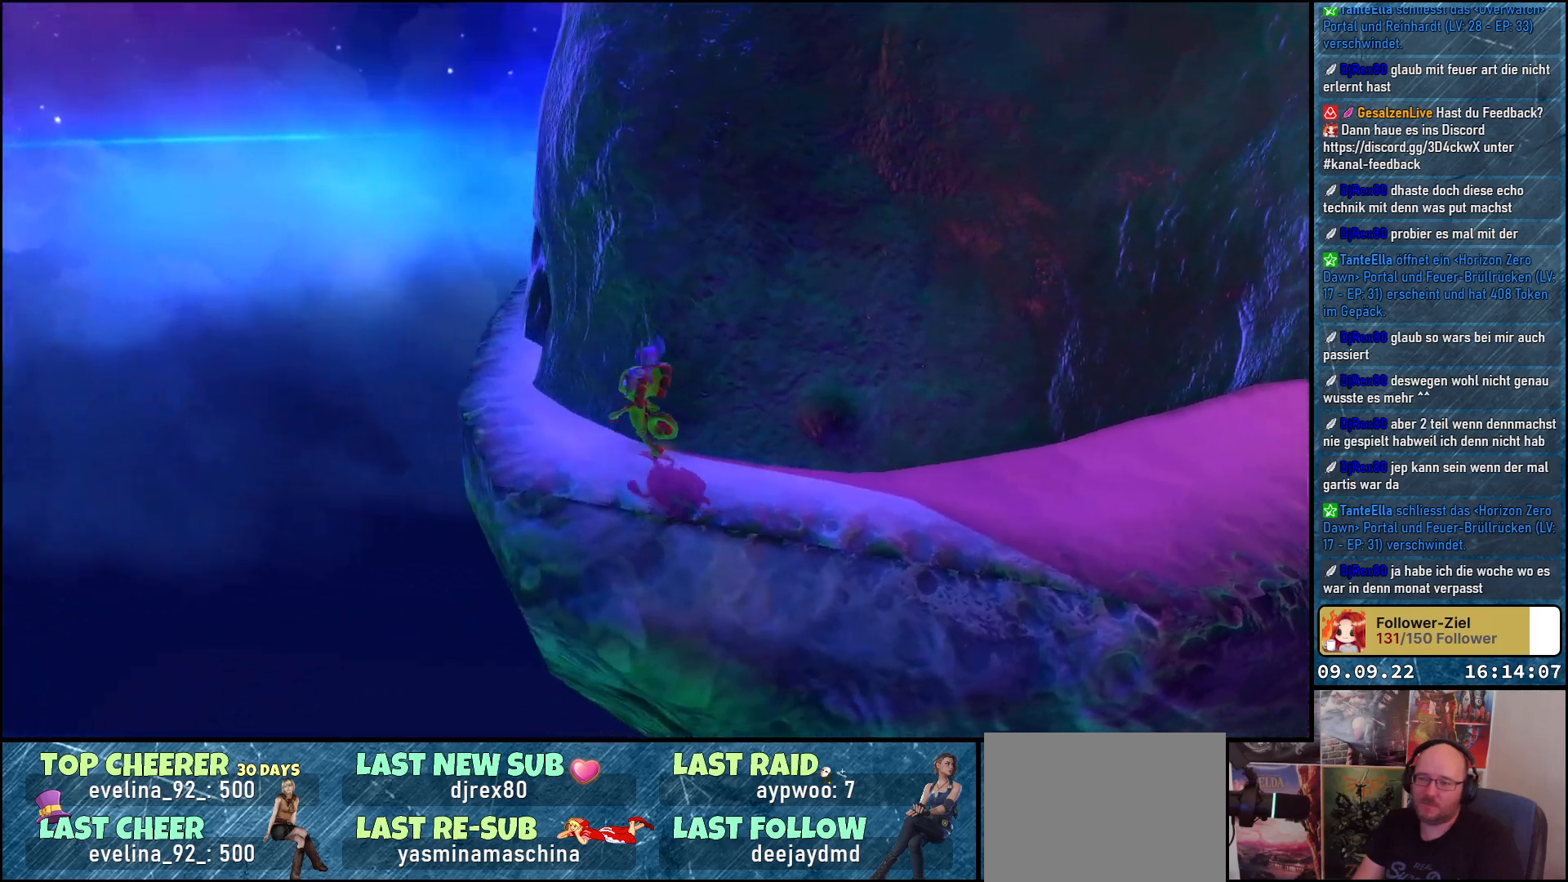
{"buttons": [], "left_stick": "center", "right_stick": "right", "events": [[233, "left_stick", "center"]]}
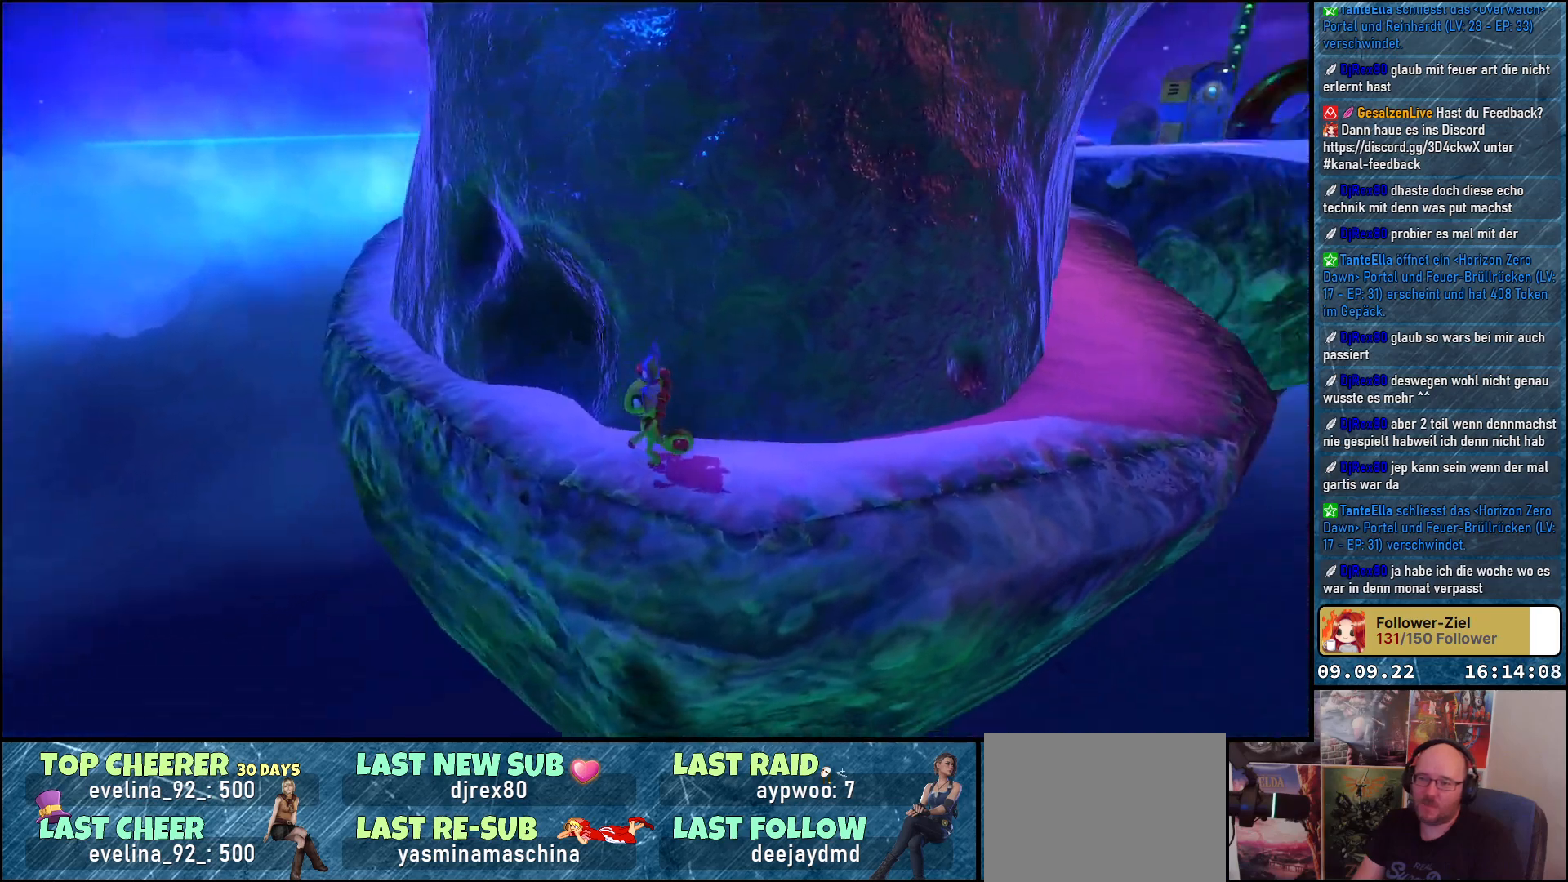
{"buttons": [], "left_stick": "up-right", "right_stick": "center", "events": [[67, "left_stick", "up-right"], [500, "right_stick", "center"]]}
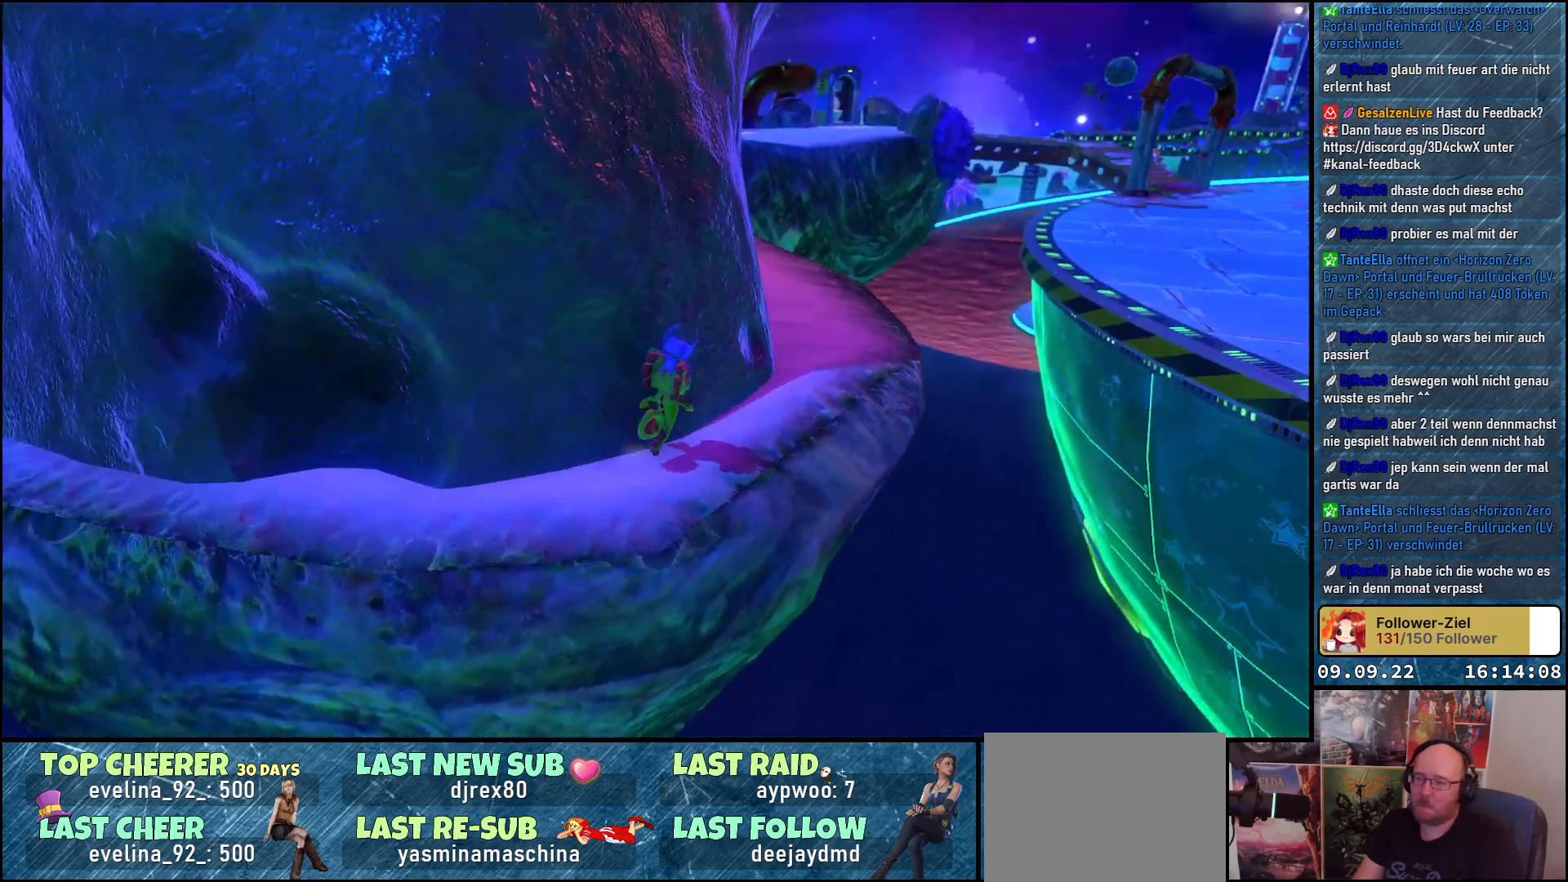
{"buttons": [], "left_stick": "up", "right_stick": "center", "events": [[150, "left_stick", "up"]]}
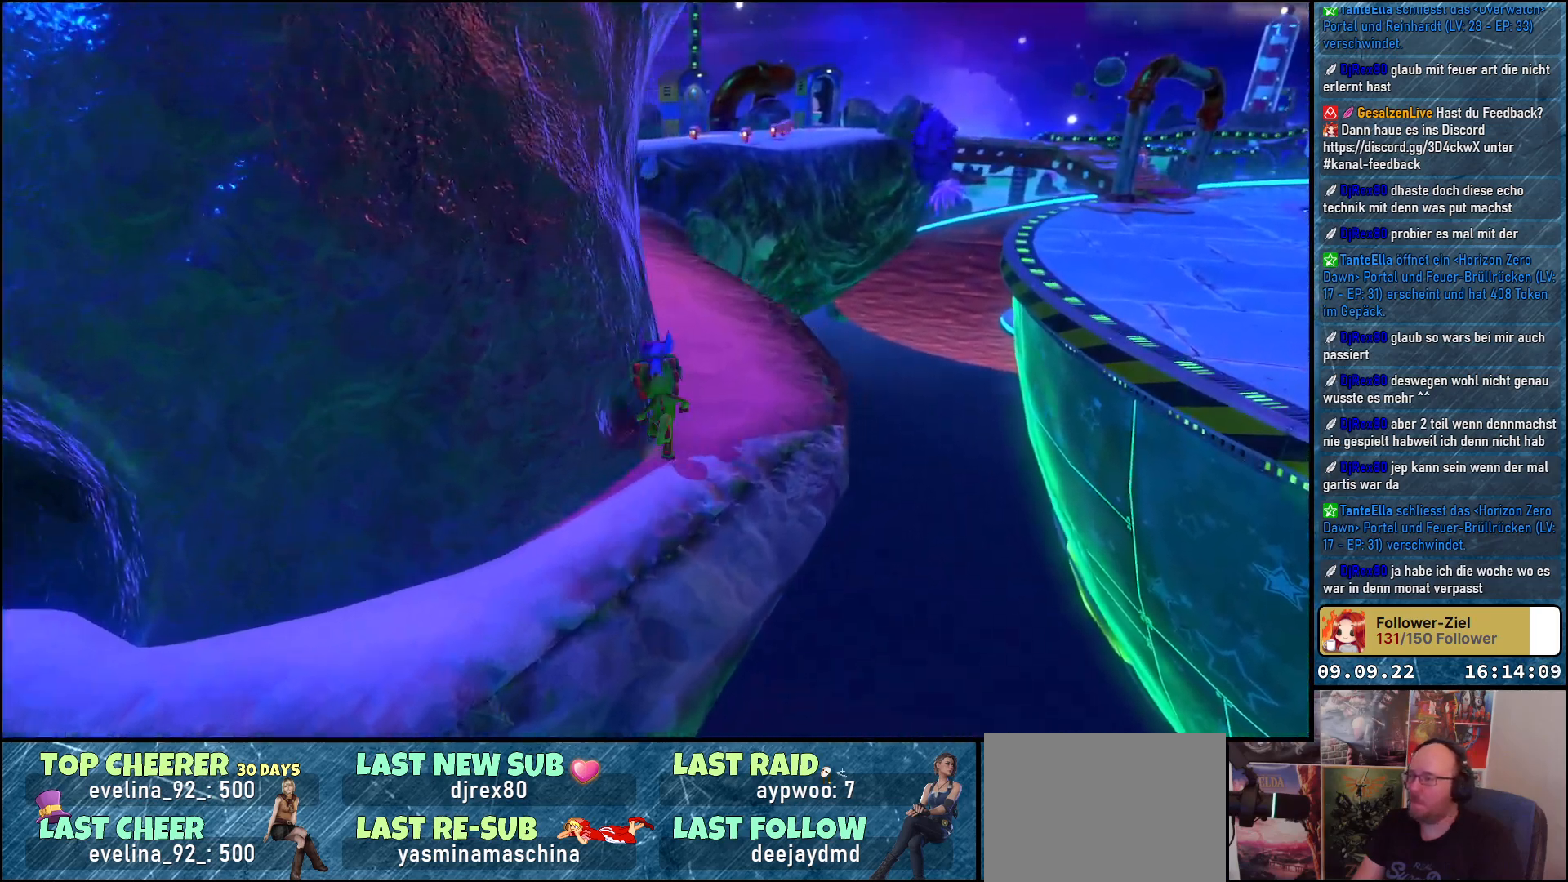
{"buttons": [], "left_stick": "up", "right_stick": "center", "events": []}
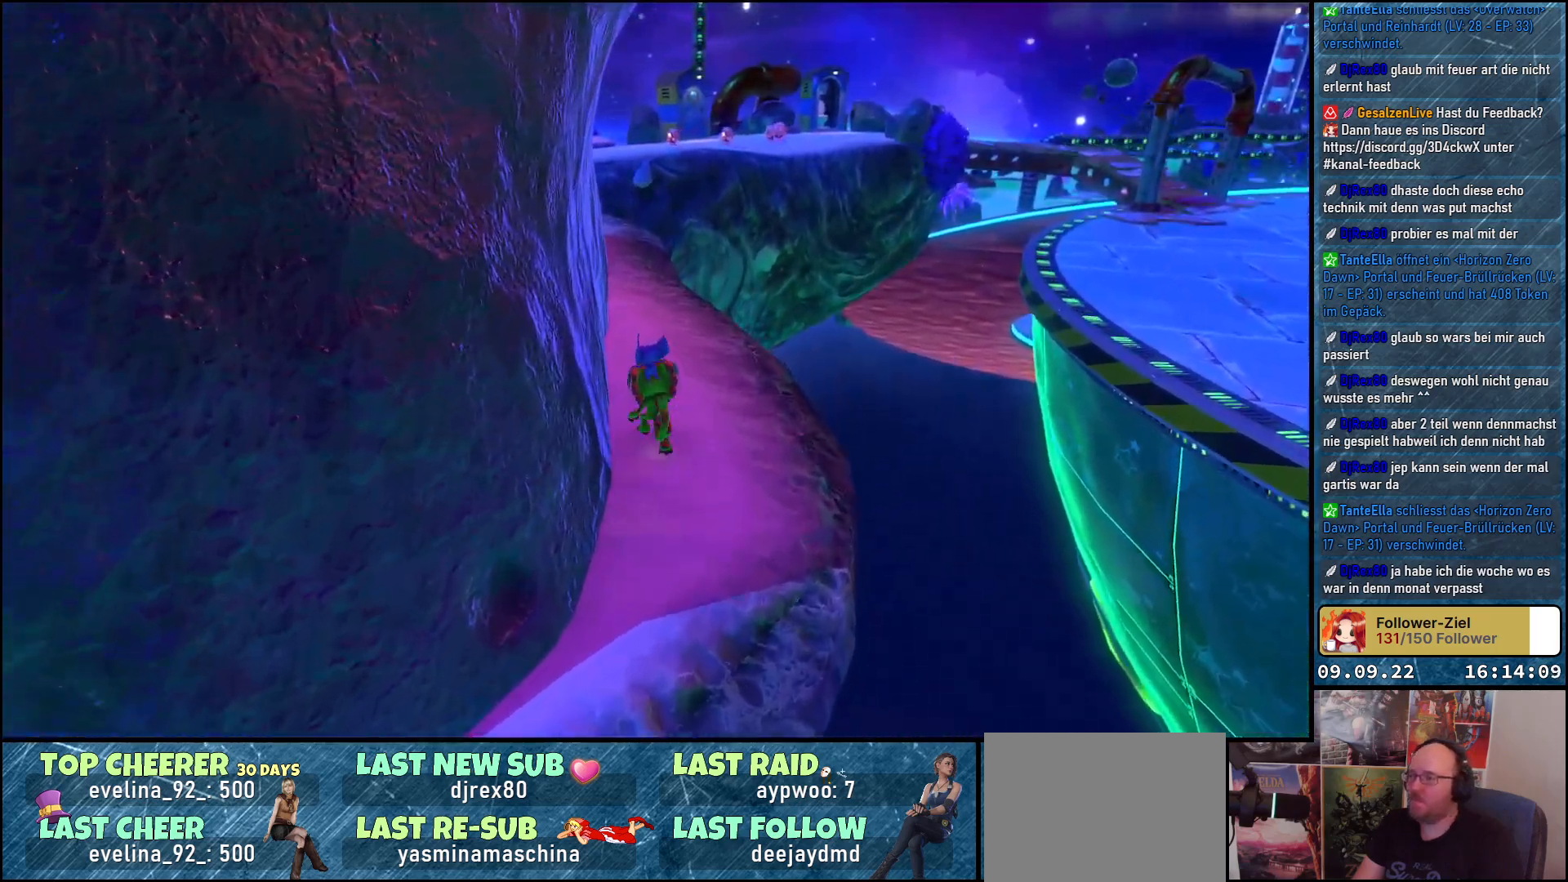
{"buttons": [], "left_stick": "up", "right_stick": "left", "events": [[317, "right_stick", "left"]]}
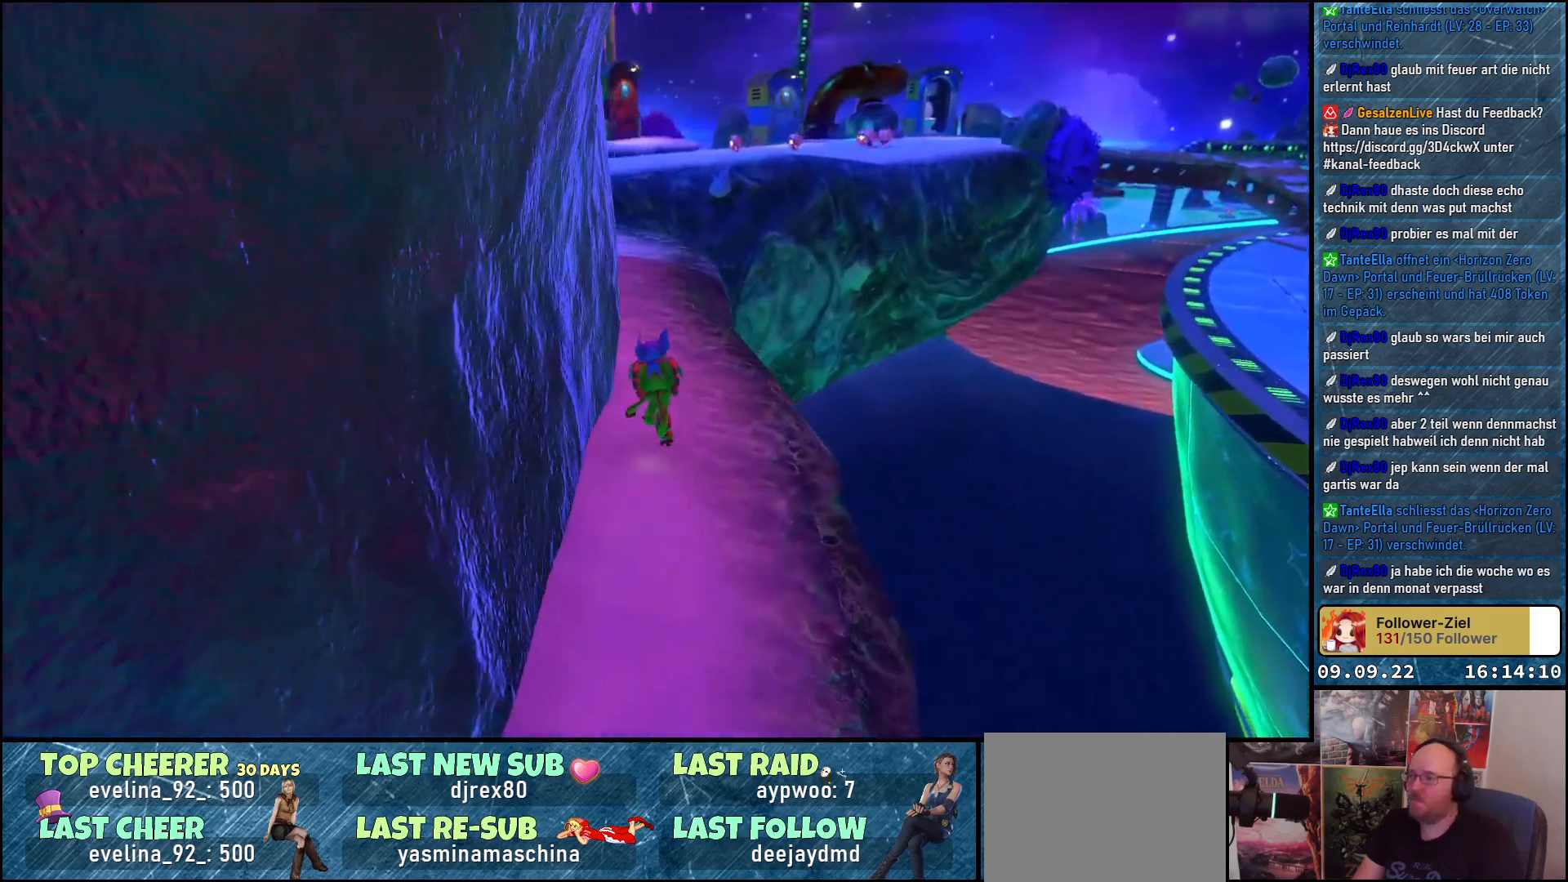
{"buttons": [], "left_stick": "up", "right_stick": "center", "events": [[217, "right_stick", "center"]]}
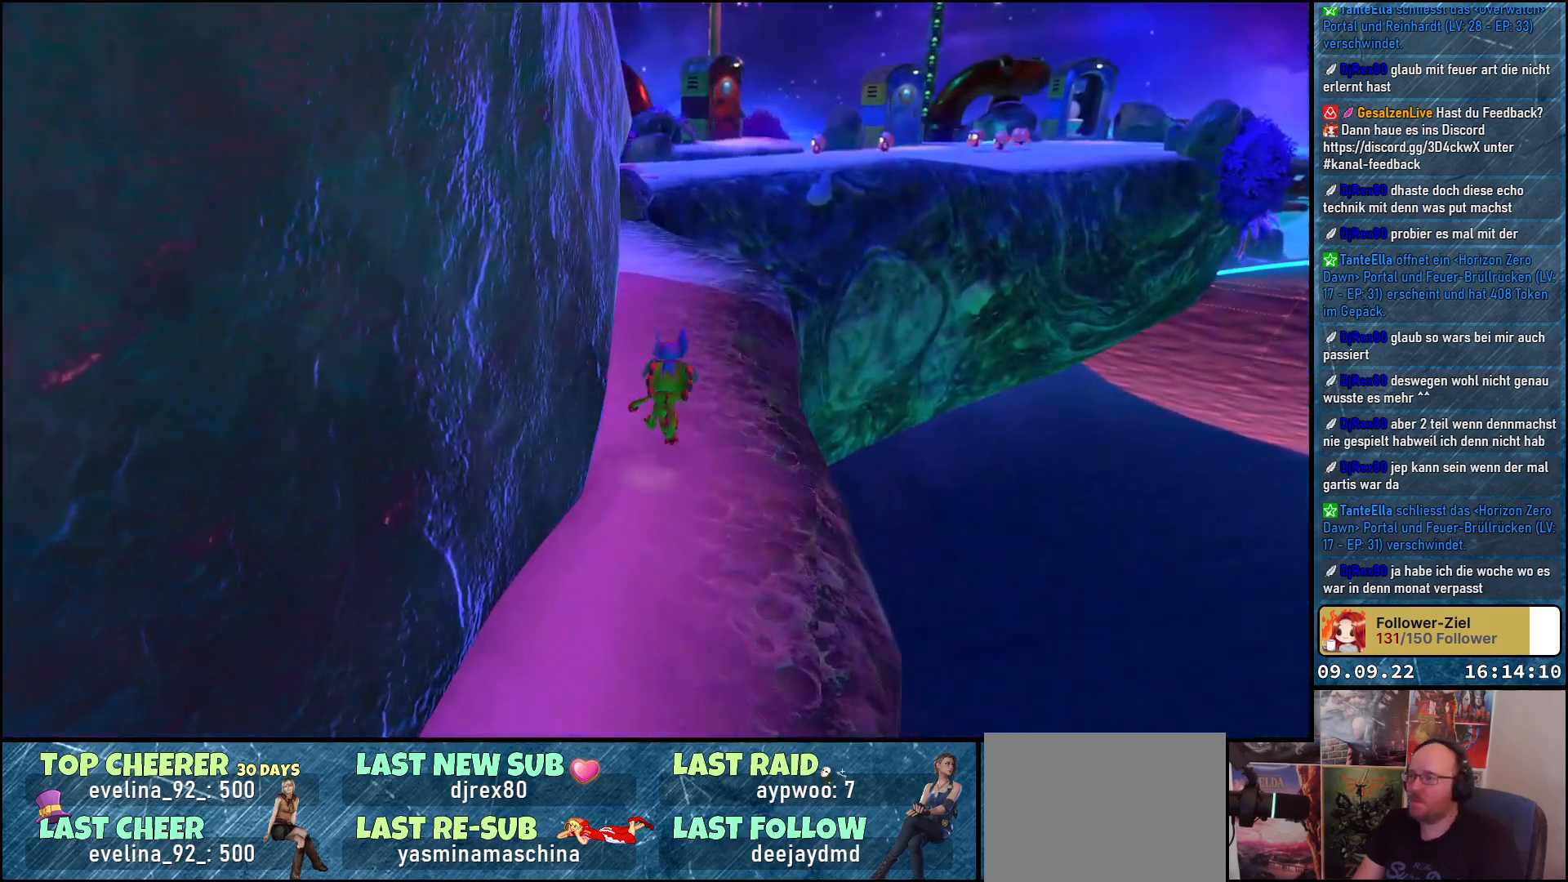
{"buttons": [], "left_stick": "up", "right_stick": "left", "events": [[67, "right_stick", "left"]]}
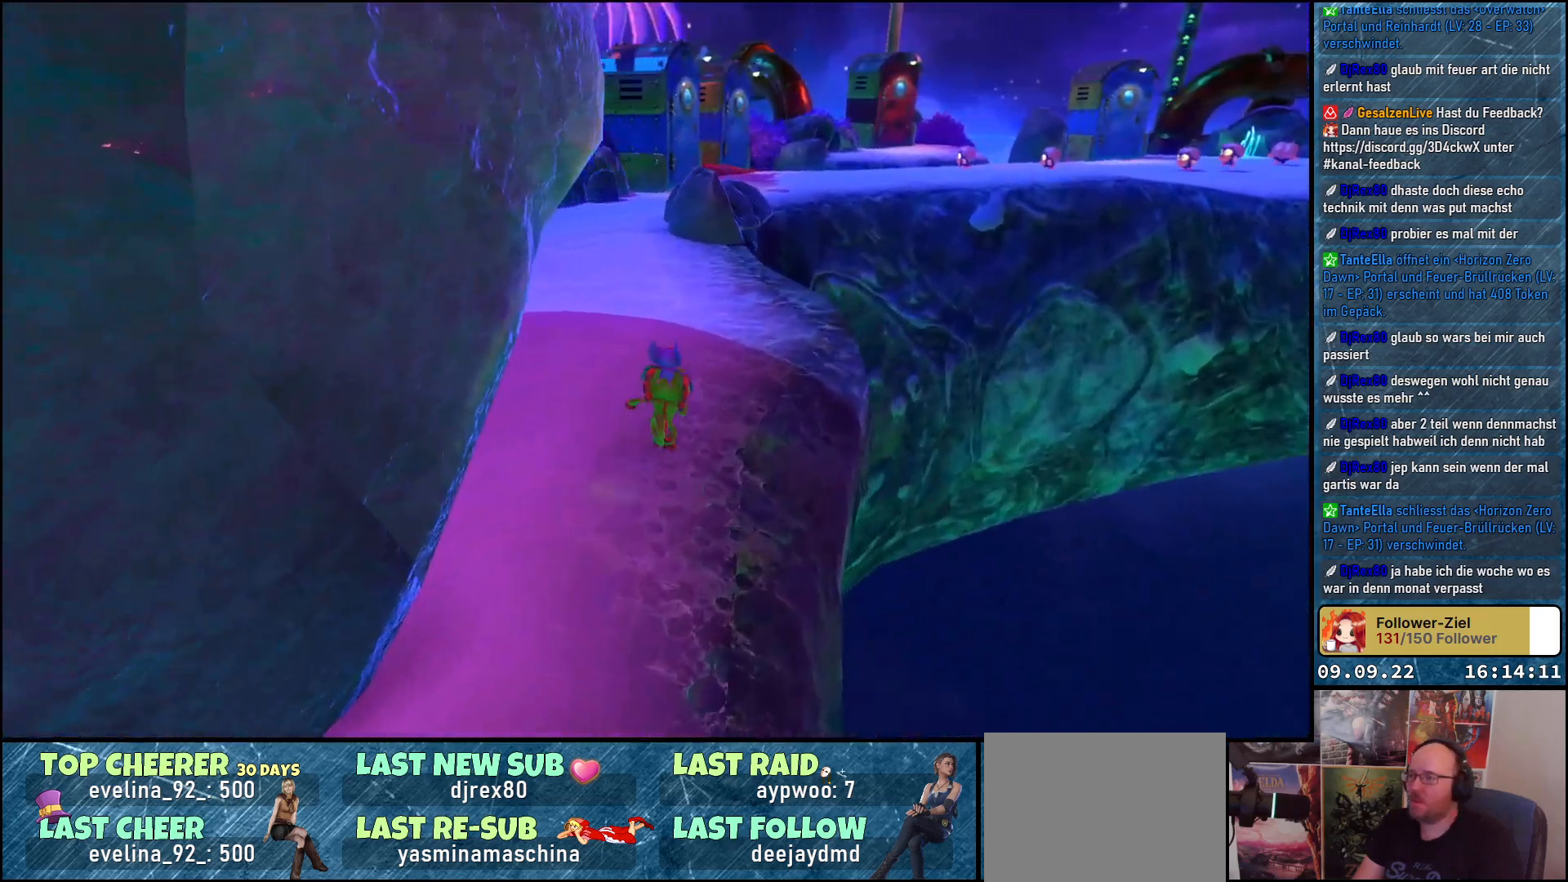
{"buttons": [], "left_stick": "up", "right_stick": "left", "events": []}